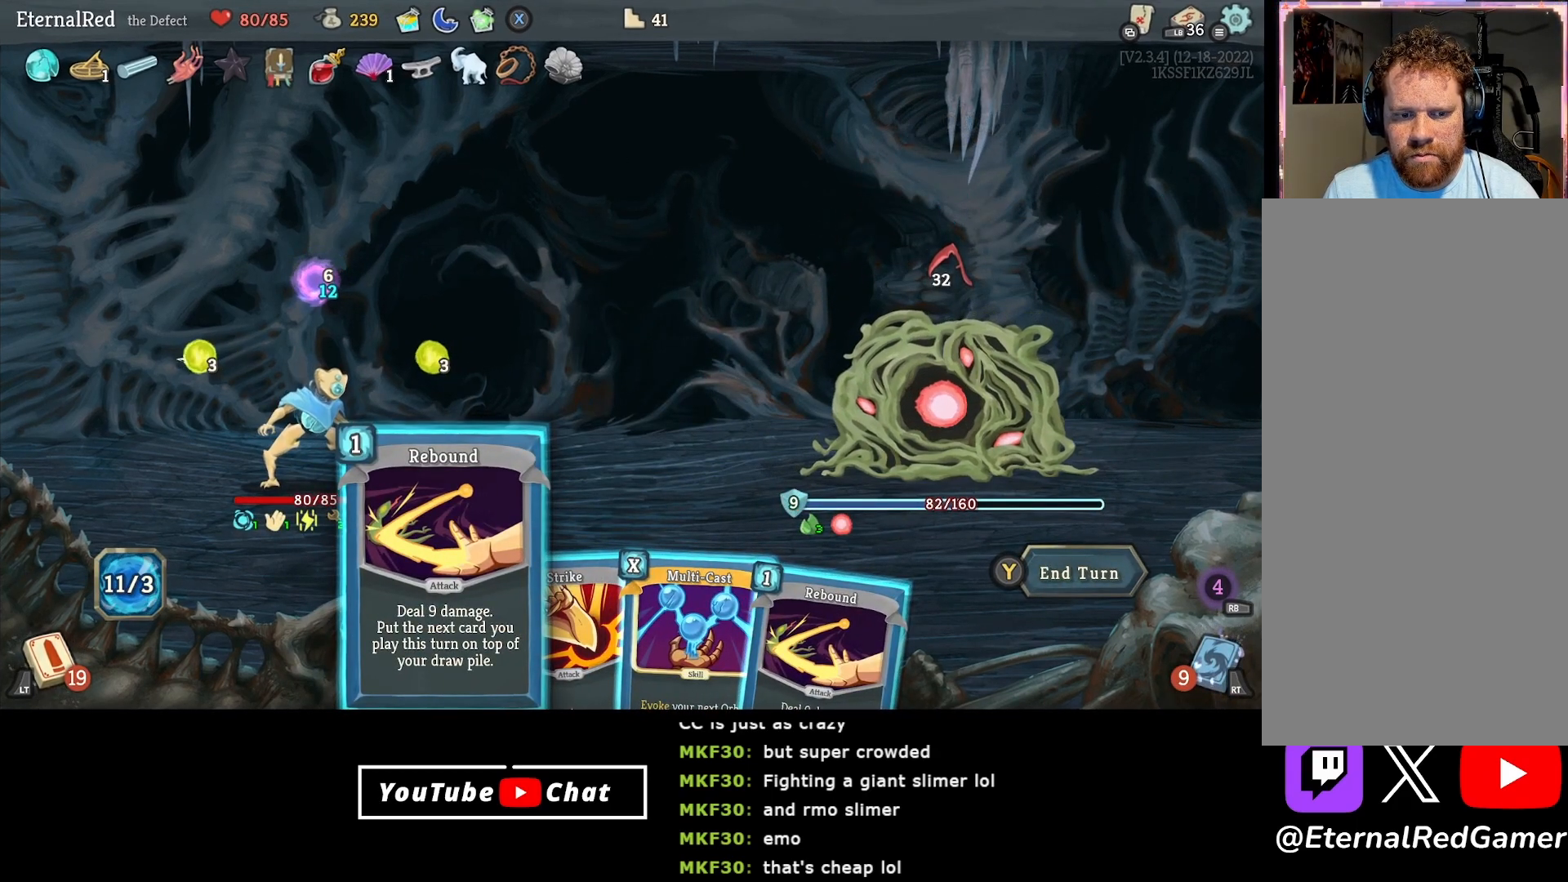
Gameplay with a controller (Xbox layout); each line is a JSON object with the inputs held at the frame after it. "events" lists button and stick changes between this image and that frame as [ms after this image, input, new state], when the widget could be followed in between. Not read: left_stick.
{"buttons": [], "right_stick": "center", "events": []}
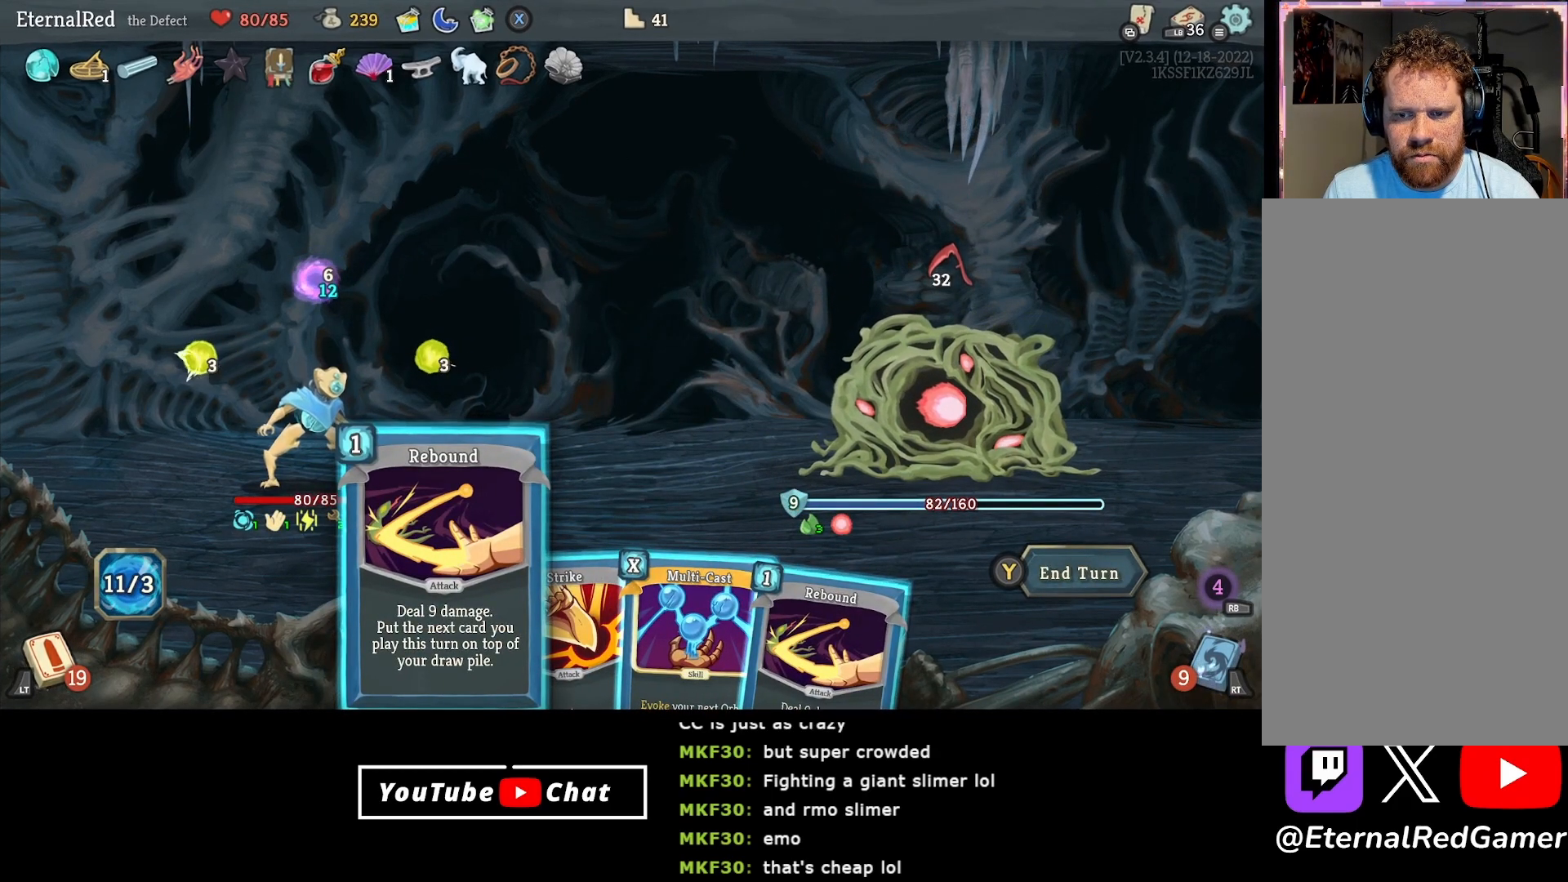
{"buttons": [], "right_stick": "center", "events": []}
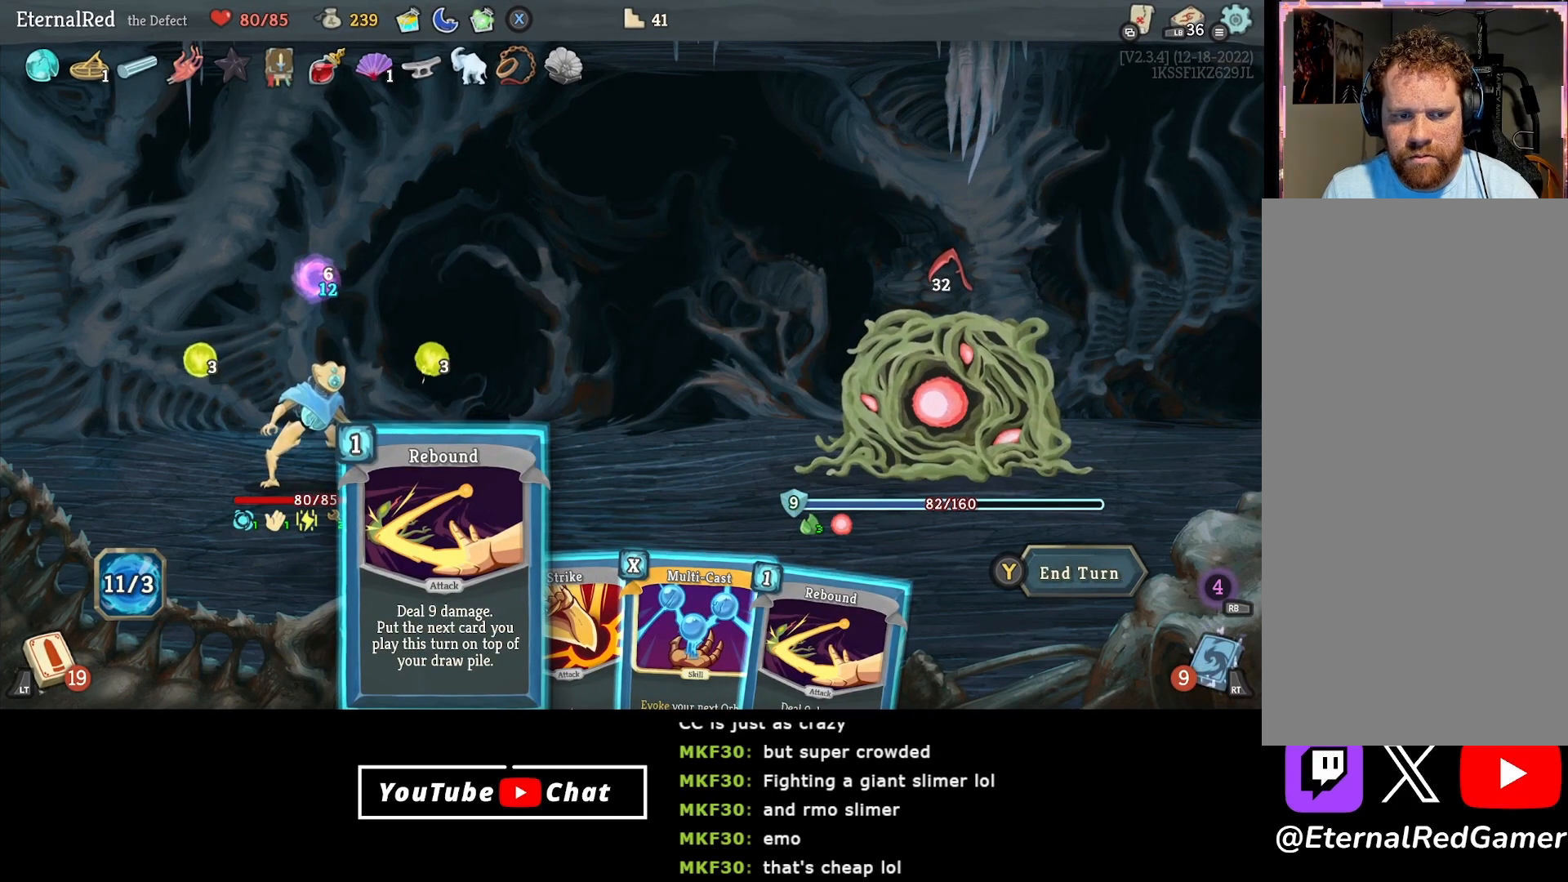
{"buttons": [], "right_stick": "center", "events": []}
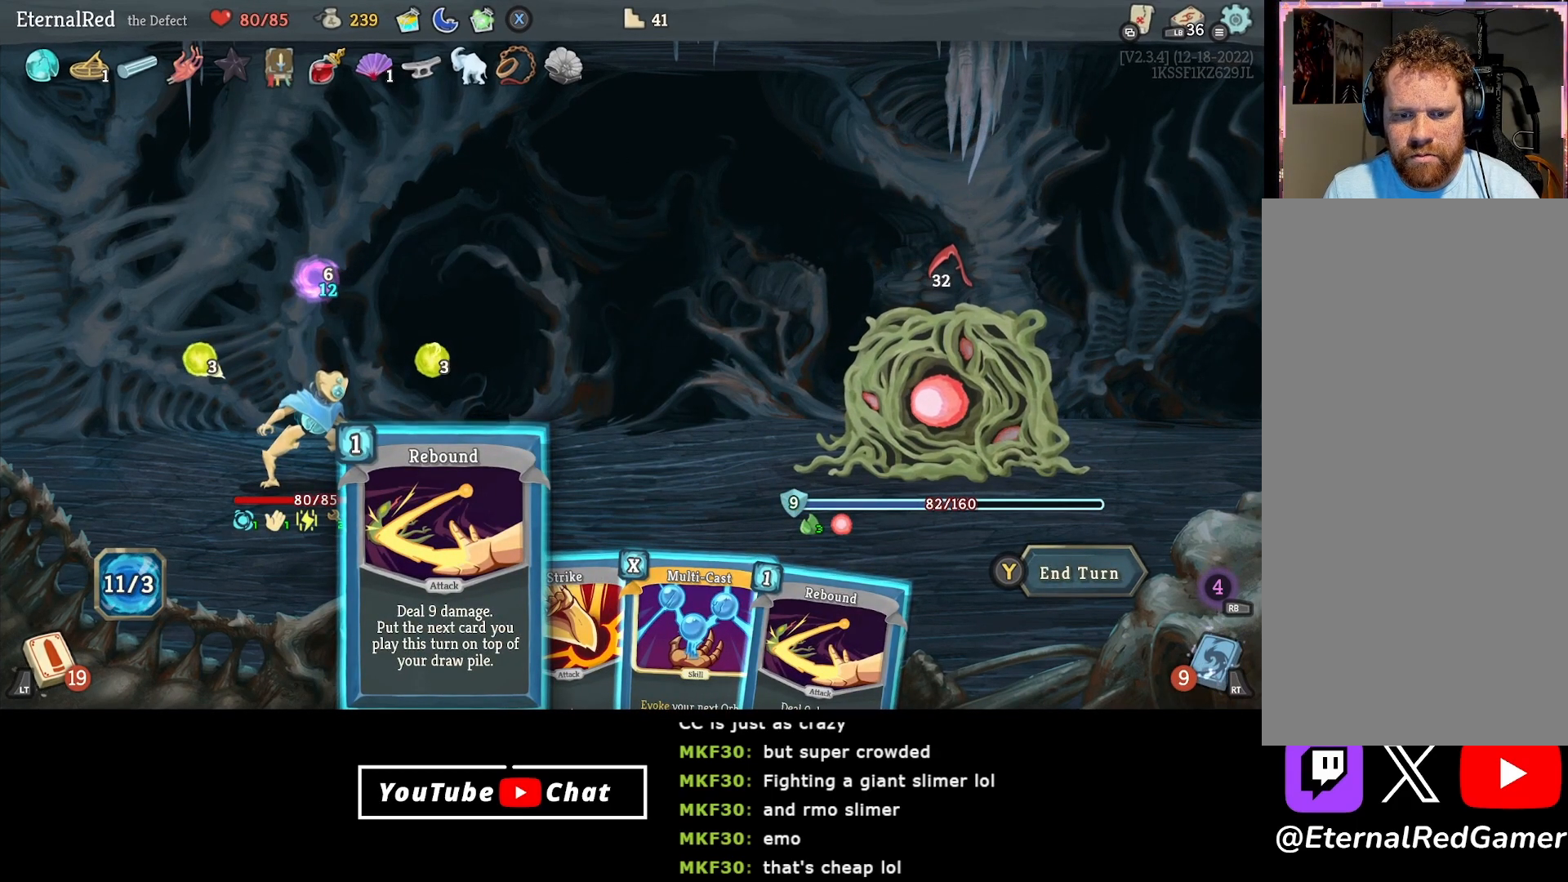
{"buttons": [], "right_stick": "center", "events": [[400, "A", "down"], [450, "A", "up"]]}
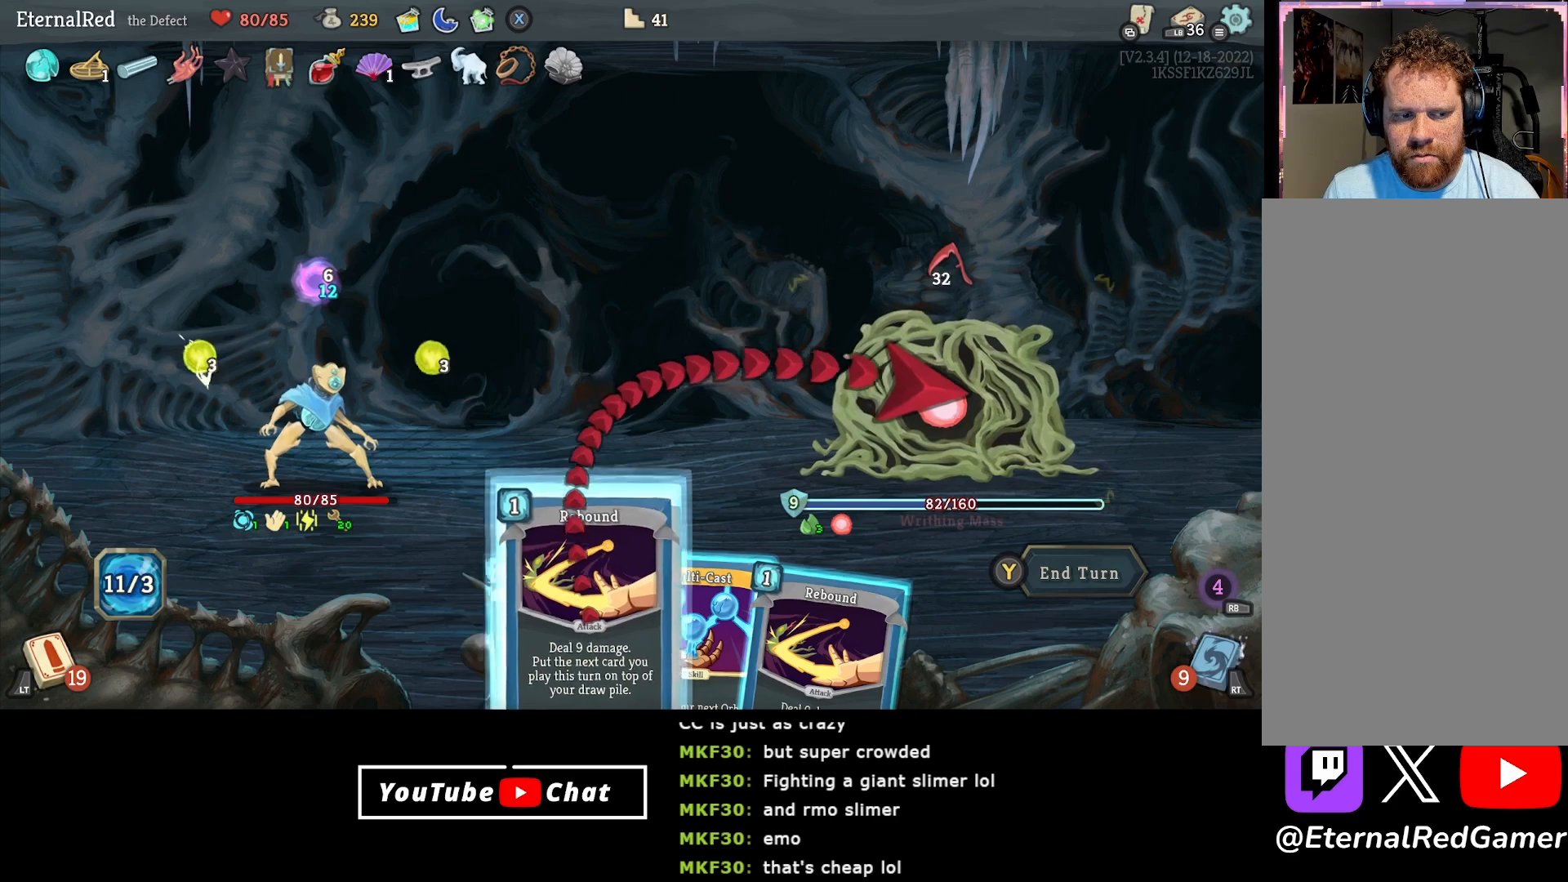
{"buttons": [], "right_stick": "center", "events": [[217, "A", "down"], [300, "A", "up"]]}
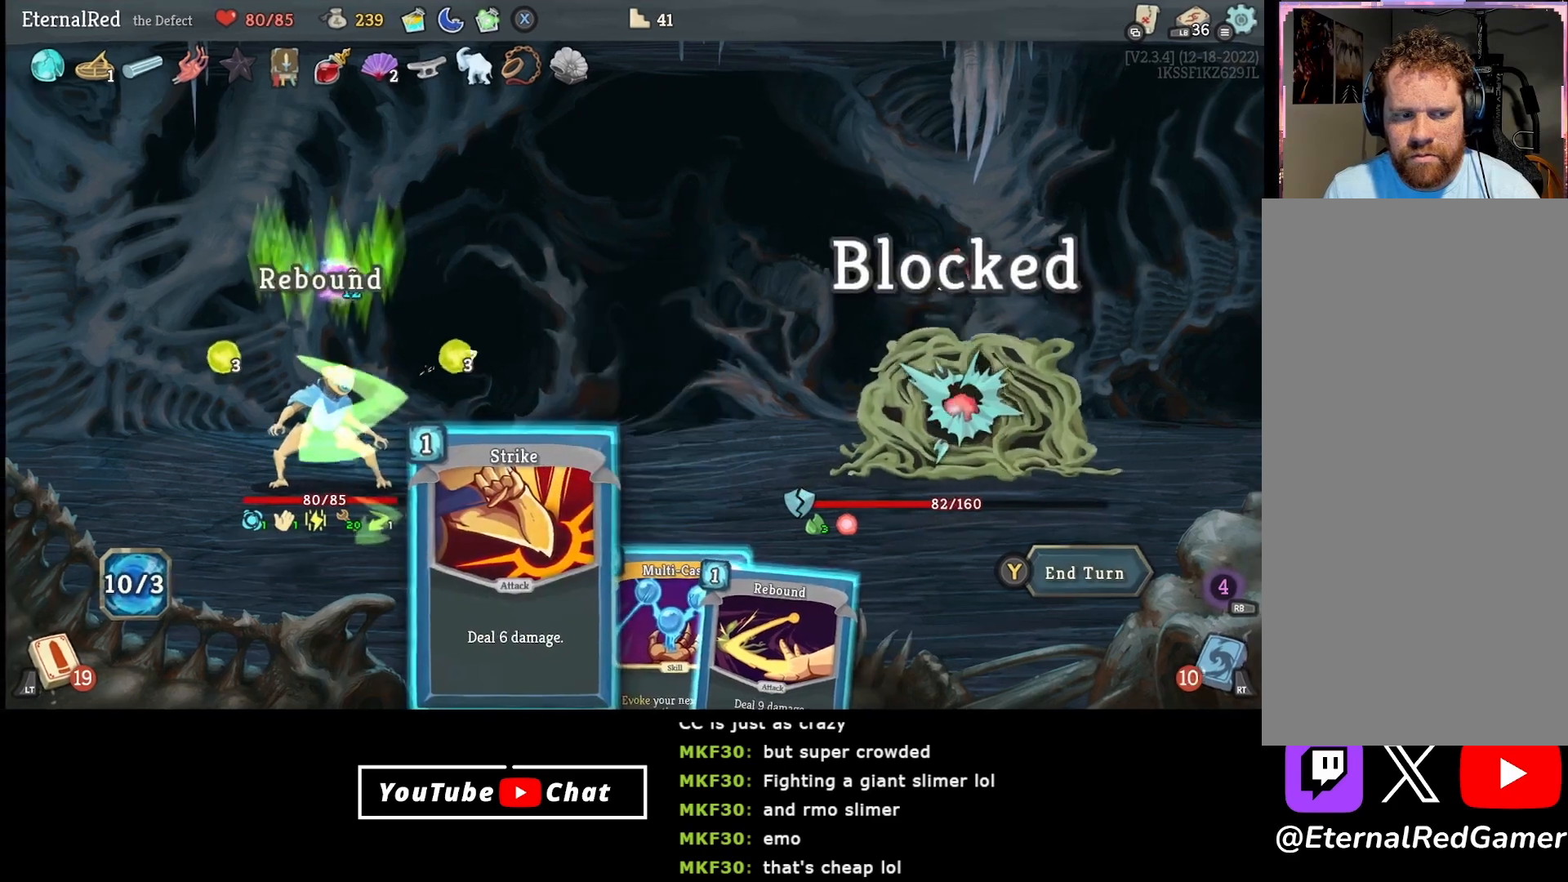
{"buttons": [], "right_stick": "center", "events": []}
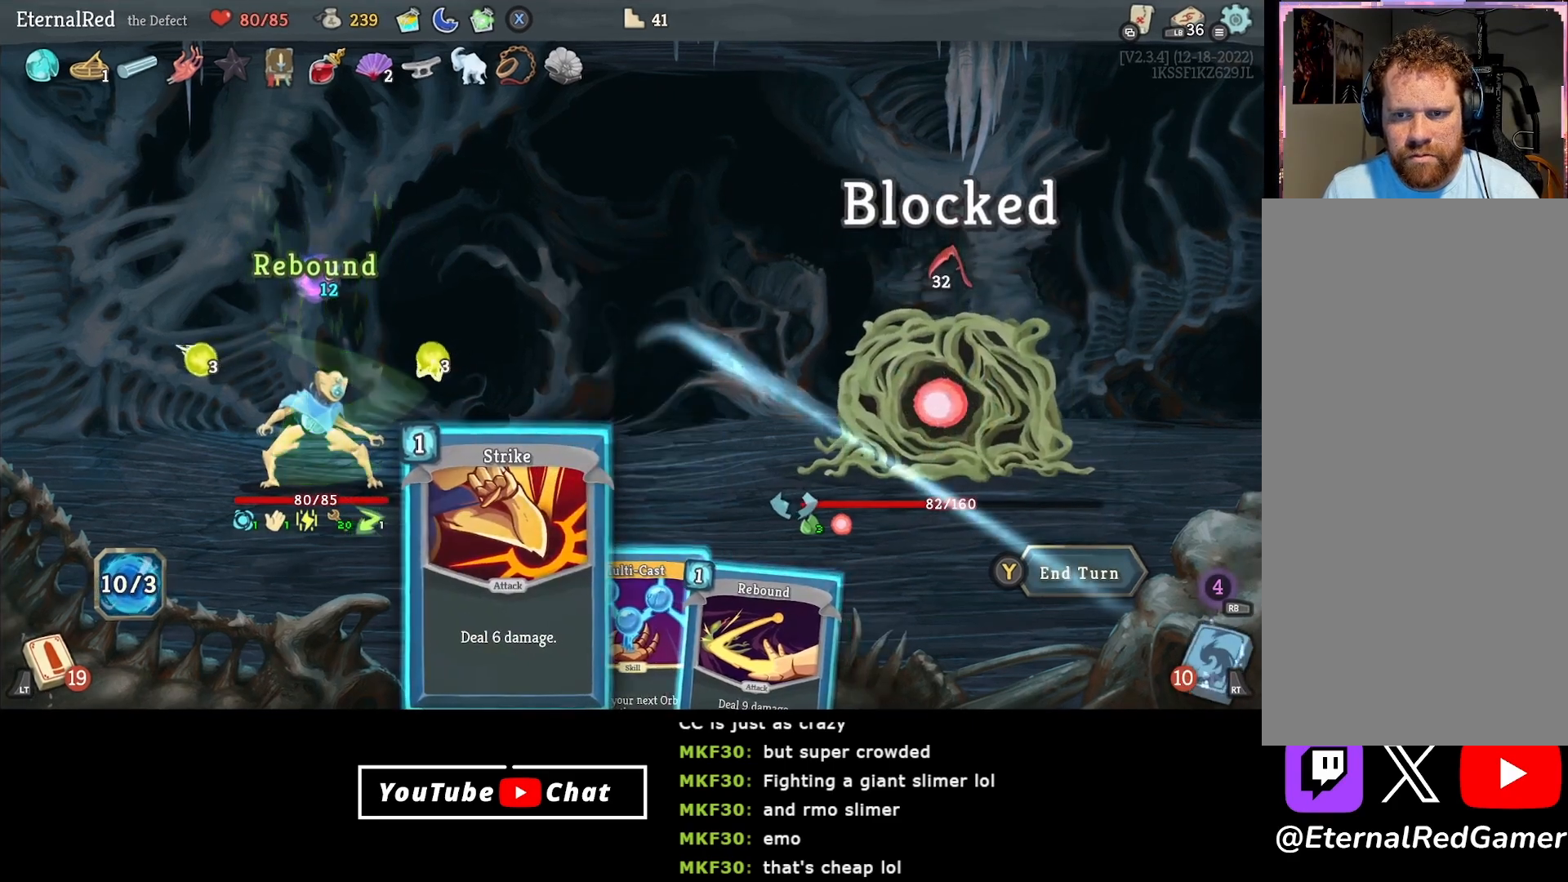
{"buttons": [], "right_stick": "center", "events": []}
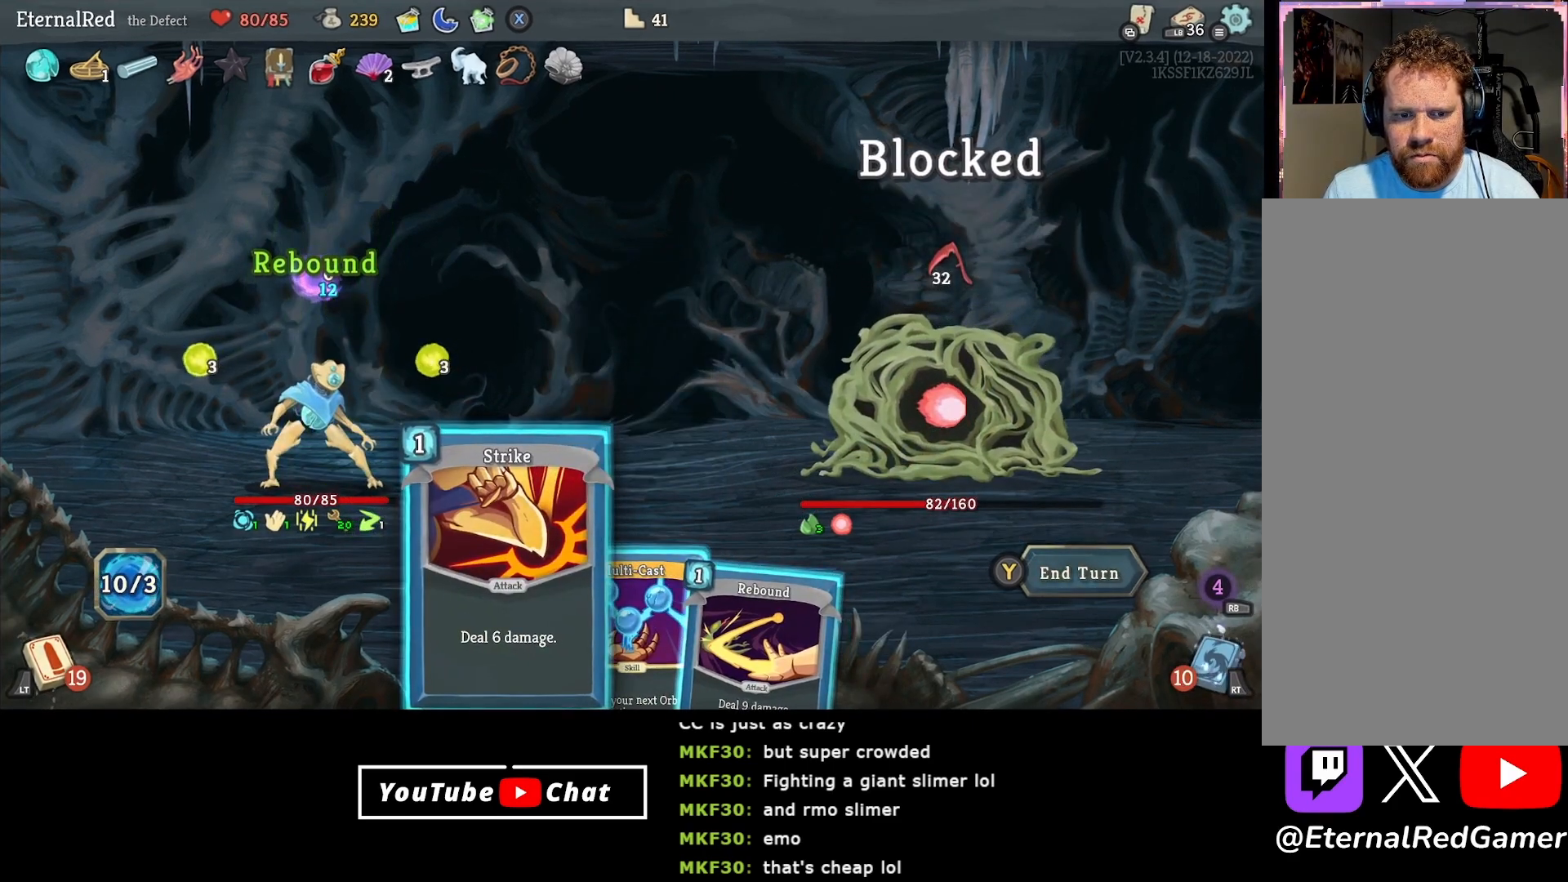
{"buttons": [], "right_stick": "center", "events": [[283, "A", "down"], [317, "A", "up"], [400, "A", "down"], [450, "A", "up"]]}
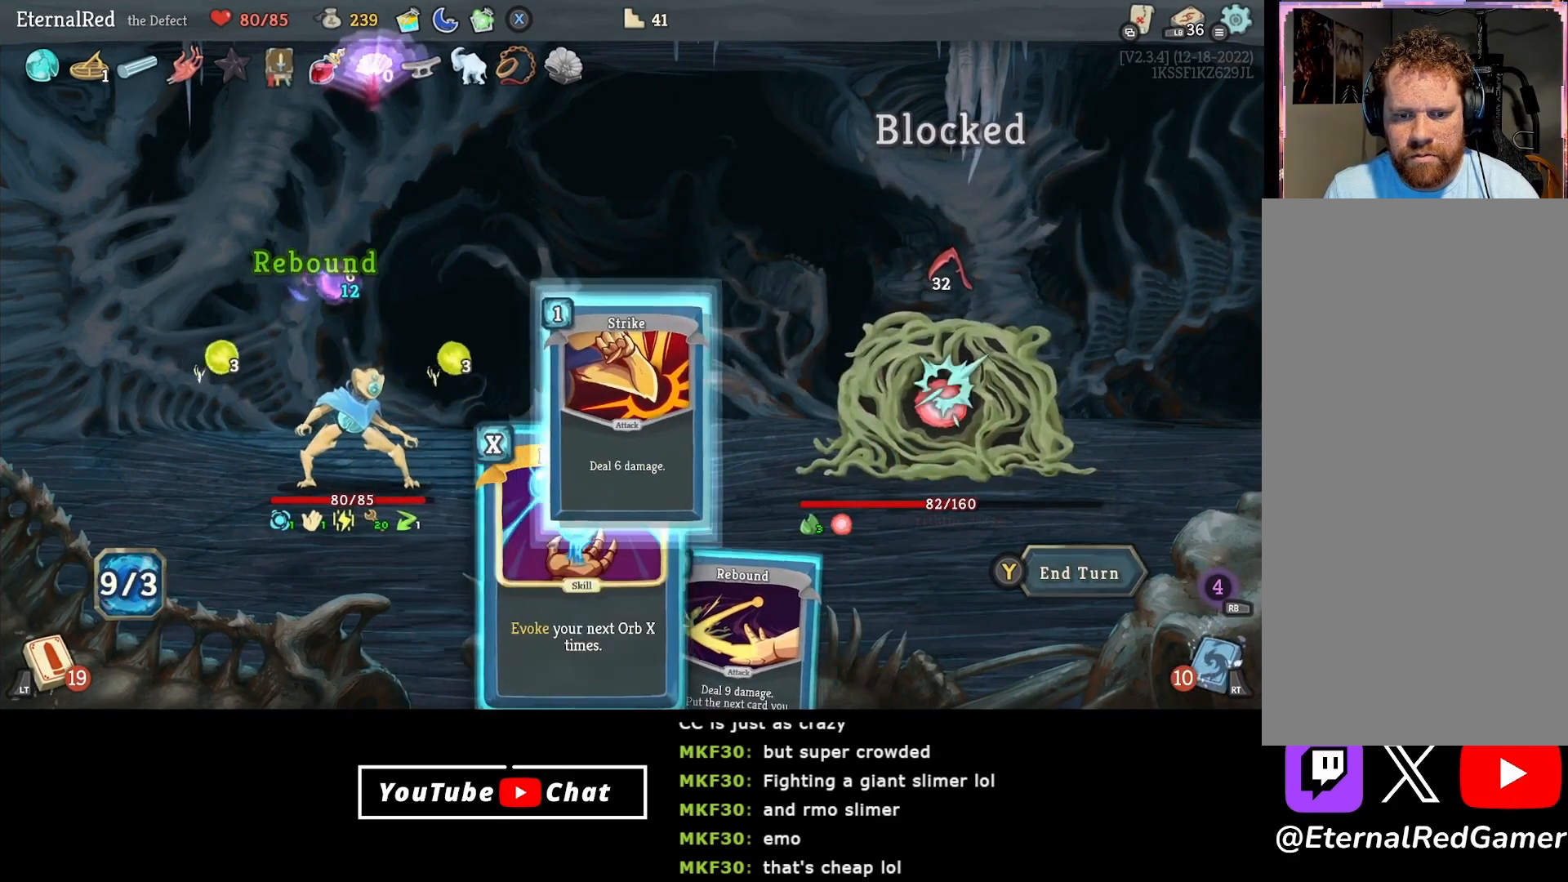
{"buttons": [], "right_stick": "center", "events": []}
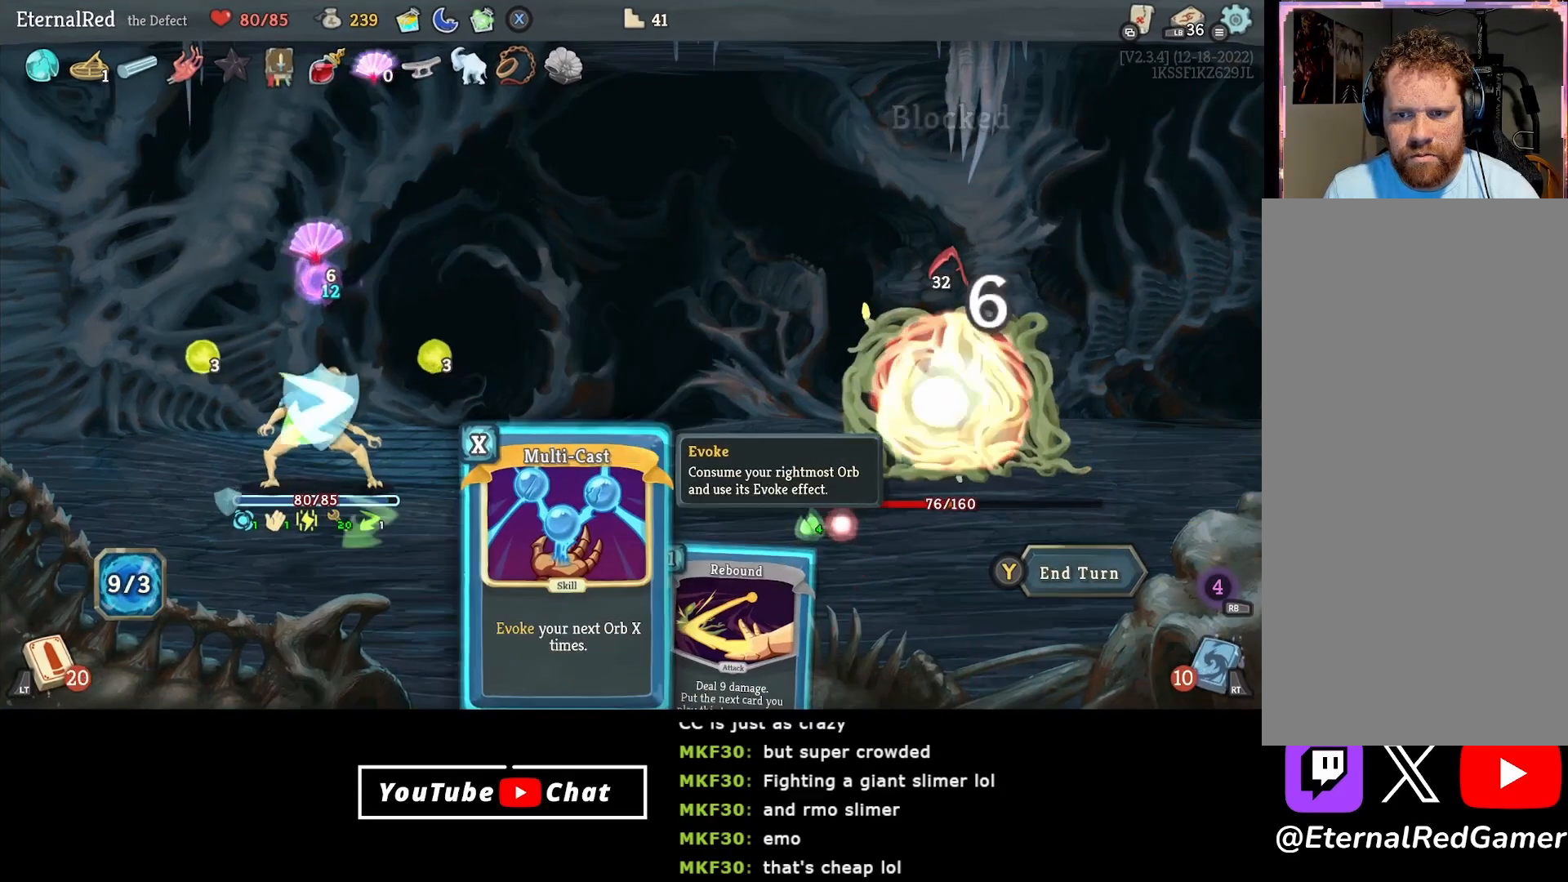
{"buttons": [], "right_stick": "center", "events": []}
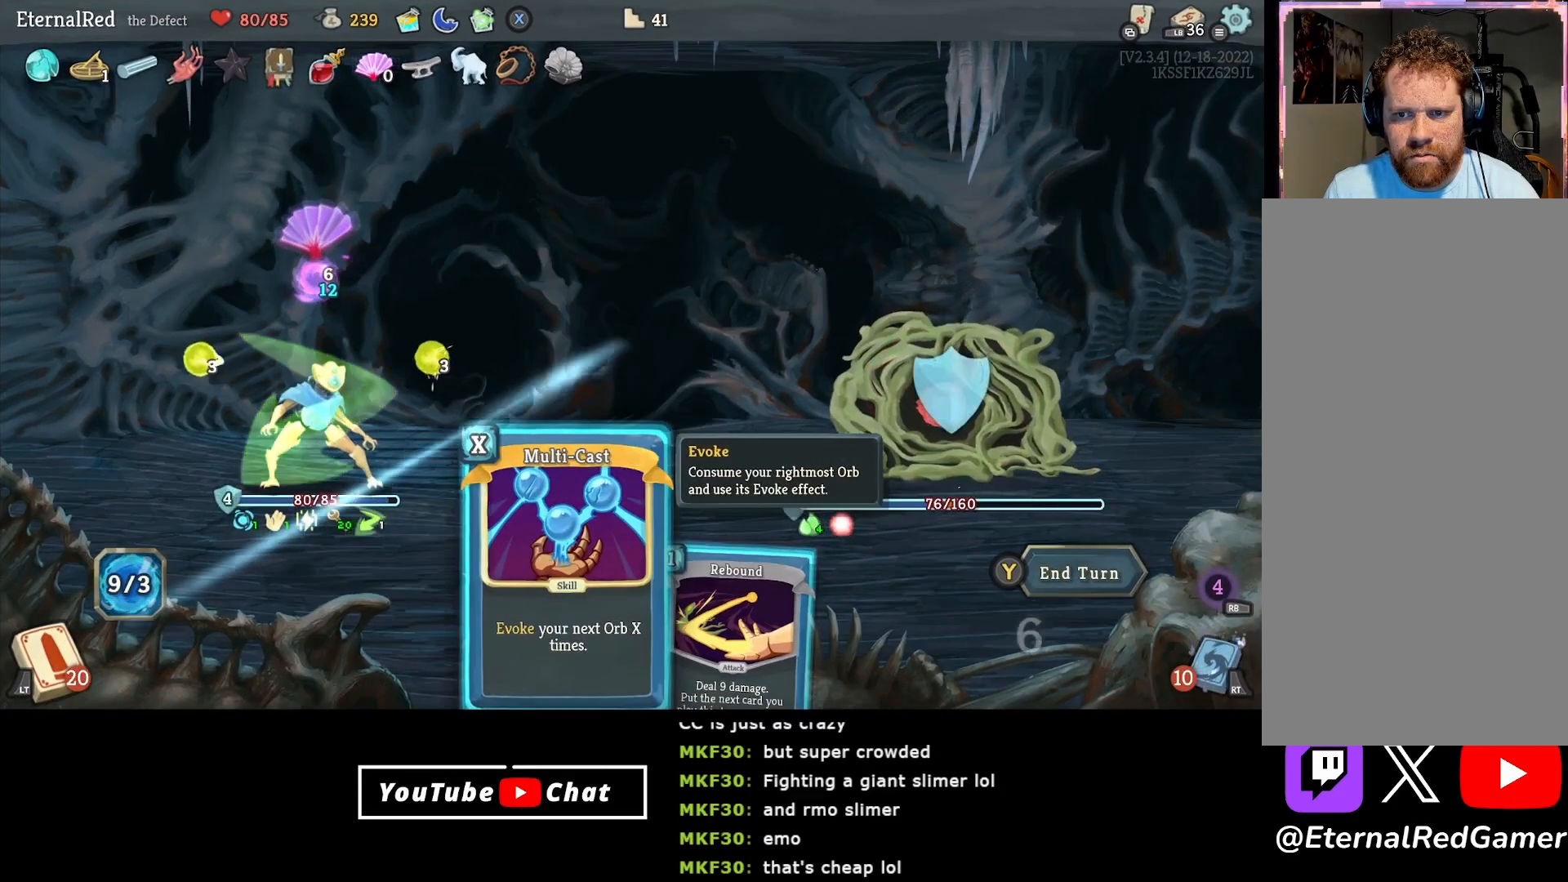
{"buttons": ["DPAD_RIGHT"], "right_stick": "center", "events": [[467, "DPAD_RIGHT", "down"]]}
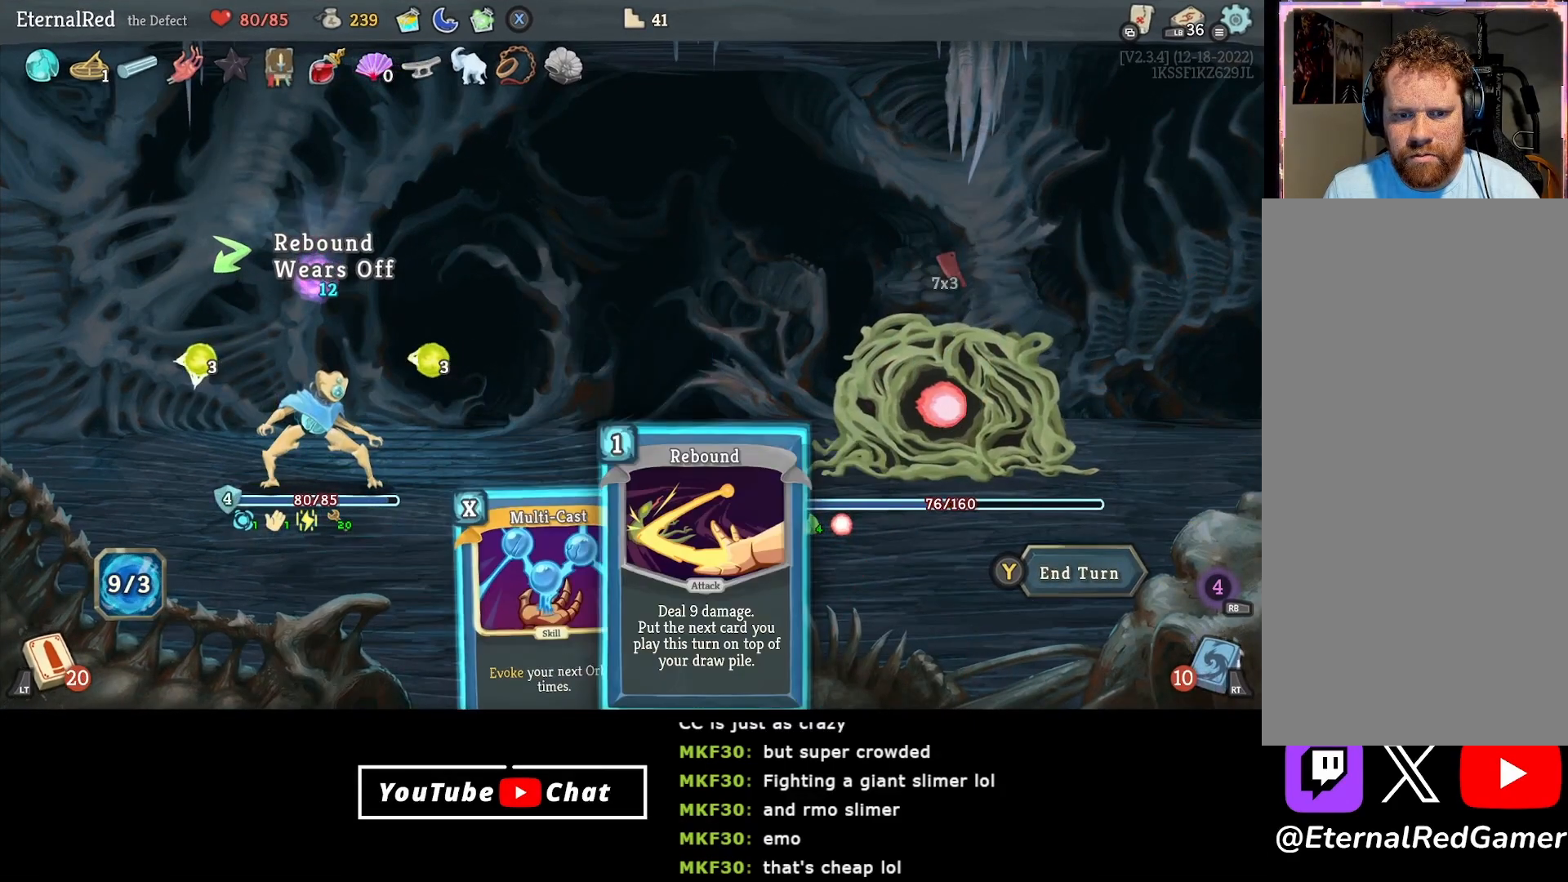
{"buttons": [], "right_stick": "center", "events": [[83, "DPAD_RIGHT", "up"], [300, "DPAD_LEFT", "down"], [400, "DPAD_LEFT", "up"]]}
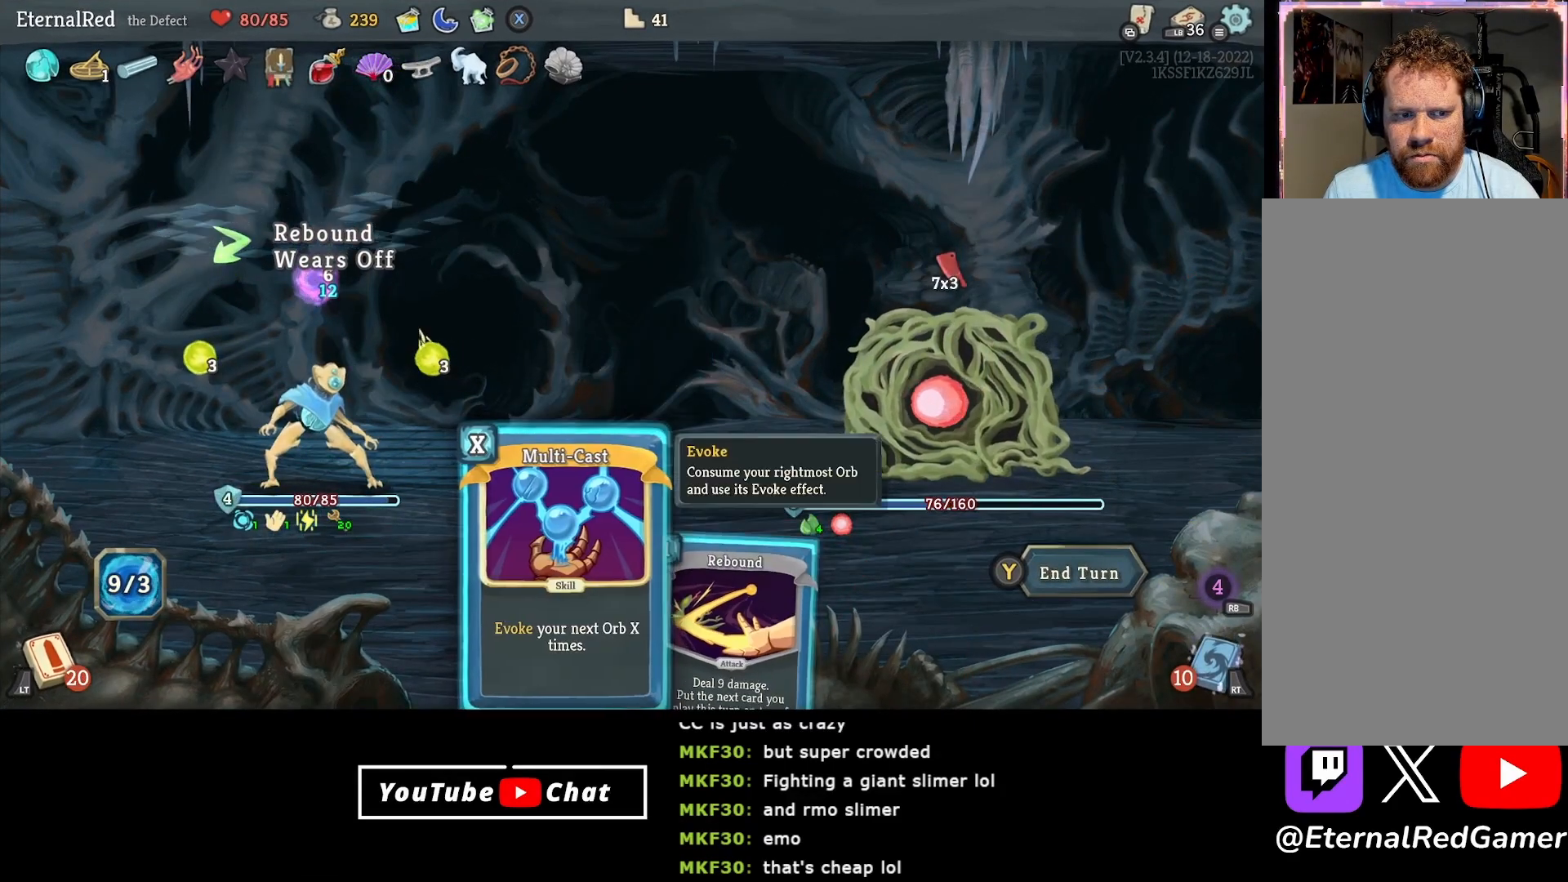
{"buttons": [], "right_stick": "center", "events": []}
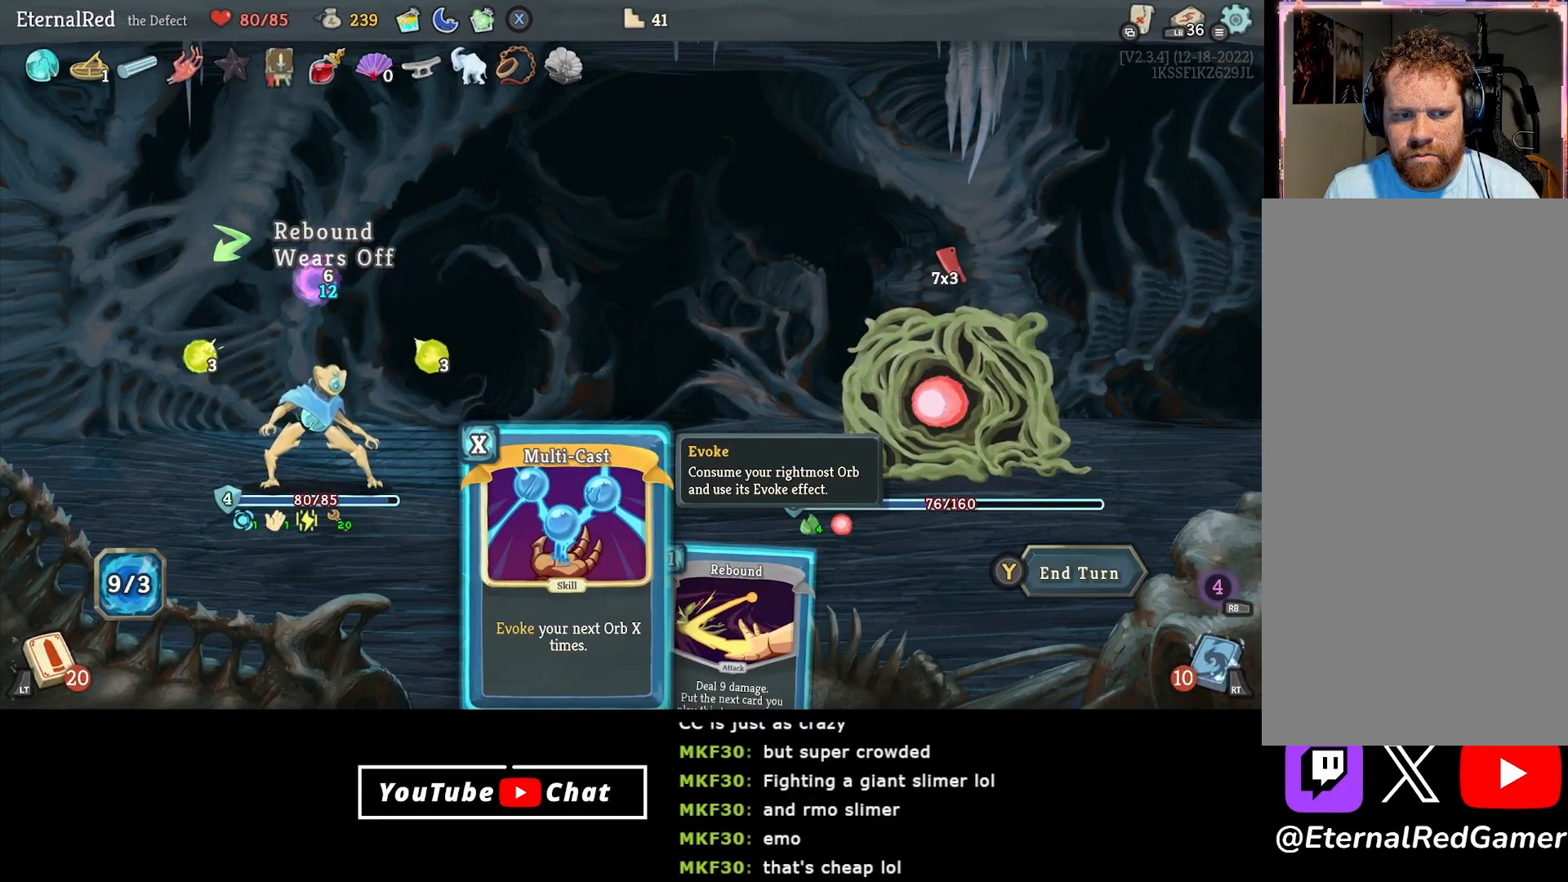
{"buttons": [], "right_stick": "center", "events": []}
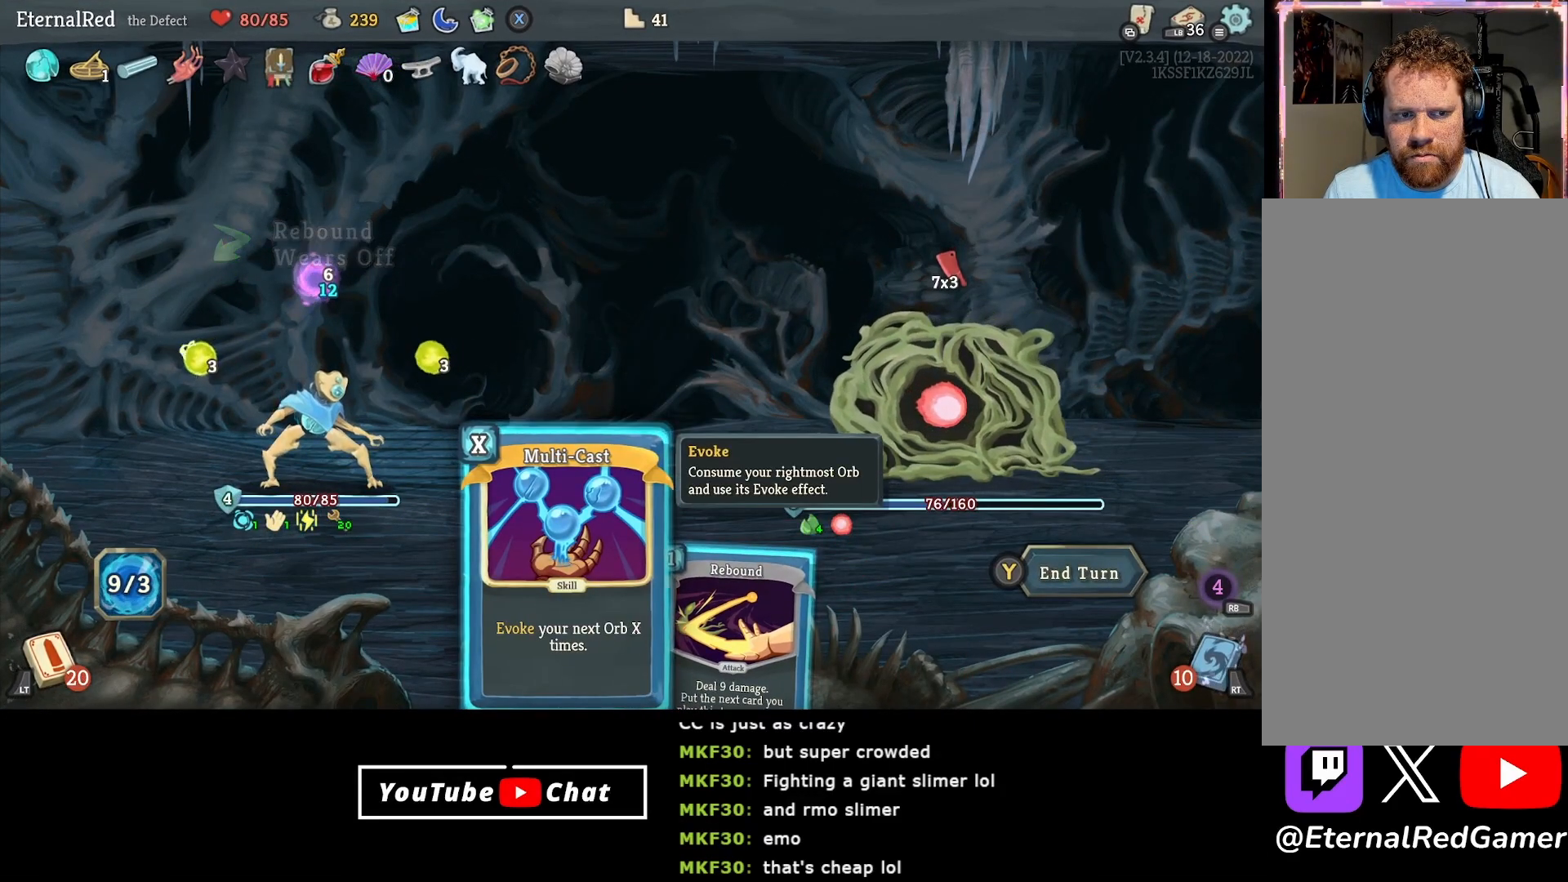
{"buttons": [], "right_stick": "center", "events": []}
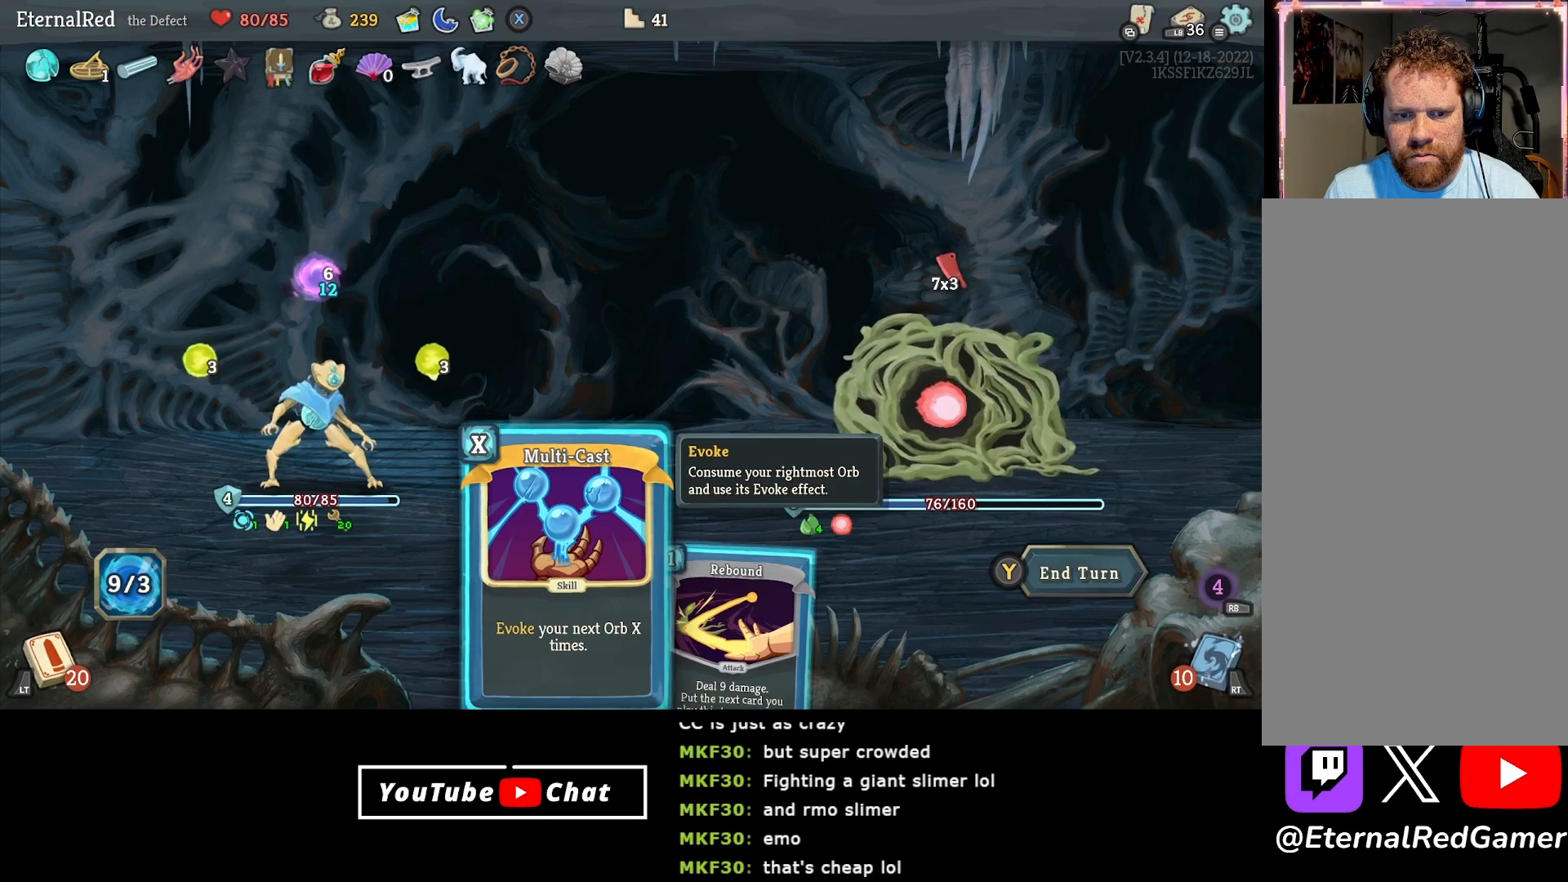
{"buttons": [], "right_stick": "center", "events": []}
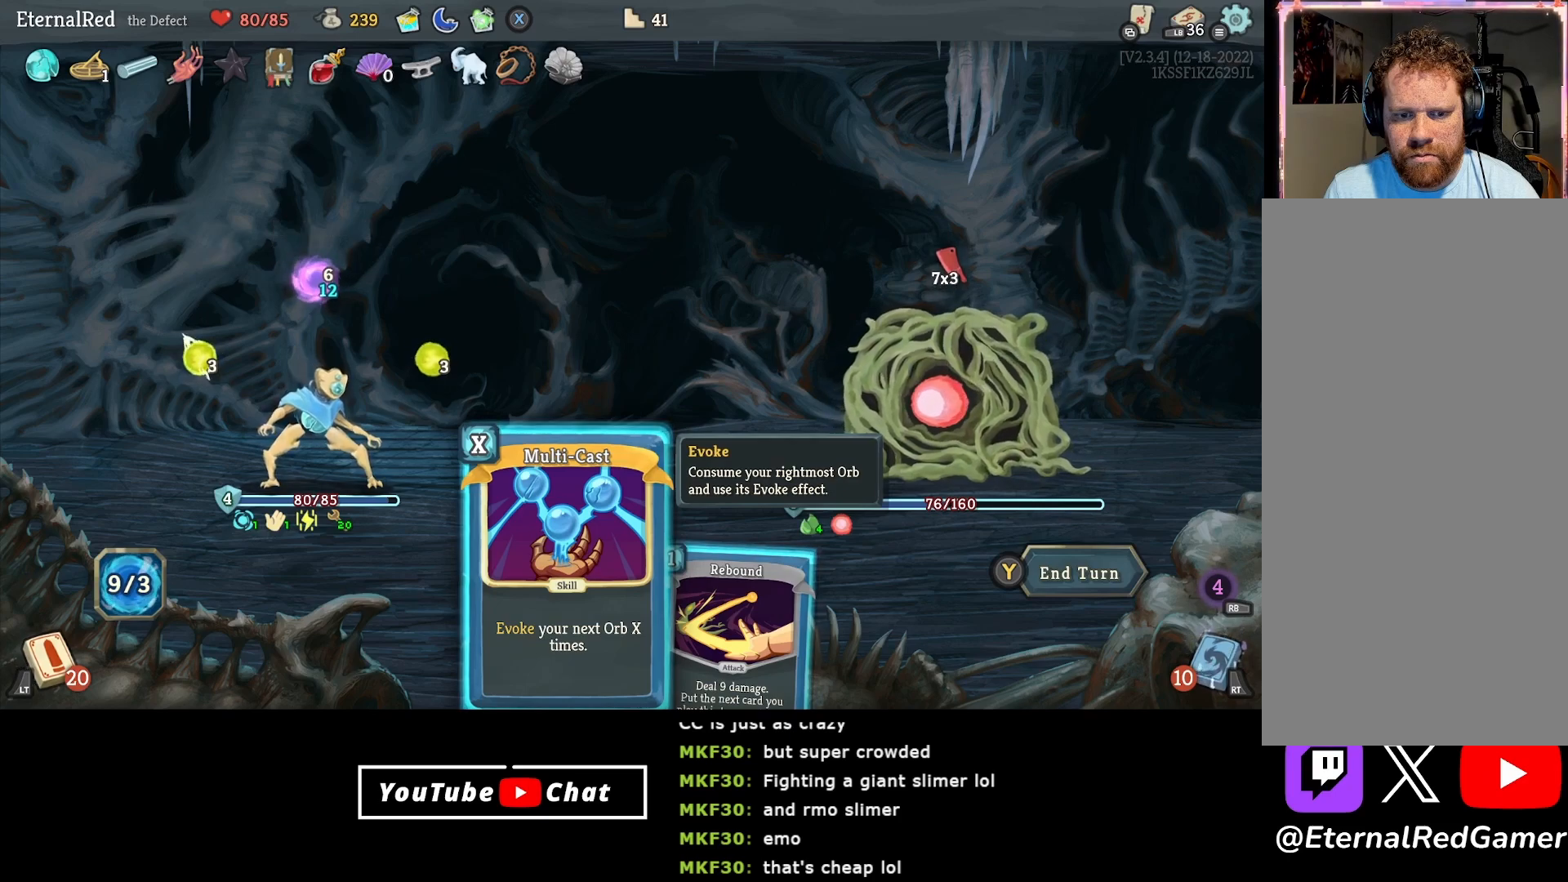
{"buttons": [], "right_stick": "center", "events": []}
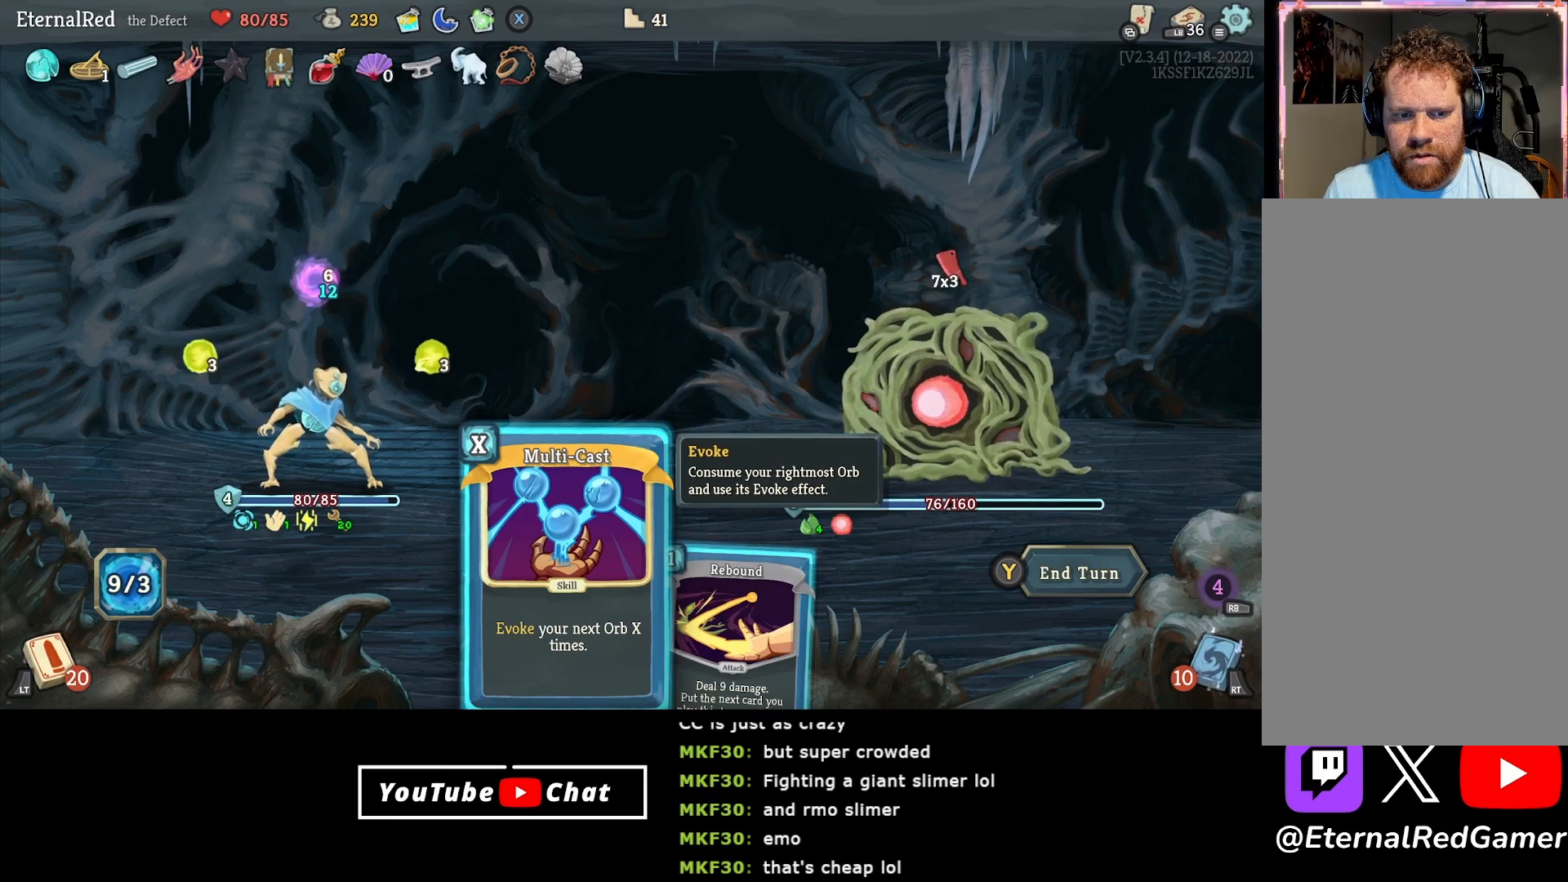
{"buttons": [], "right_stick": "center", "events": []}
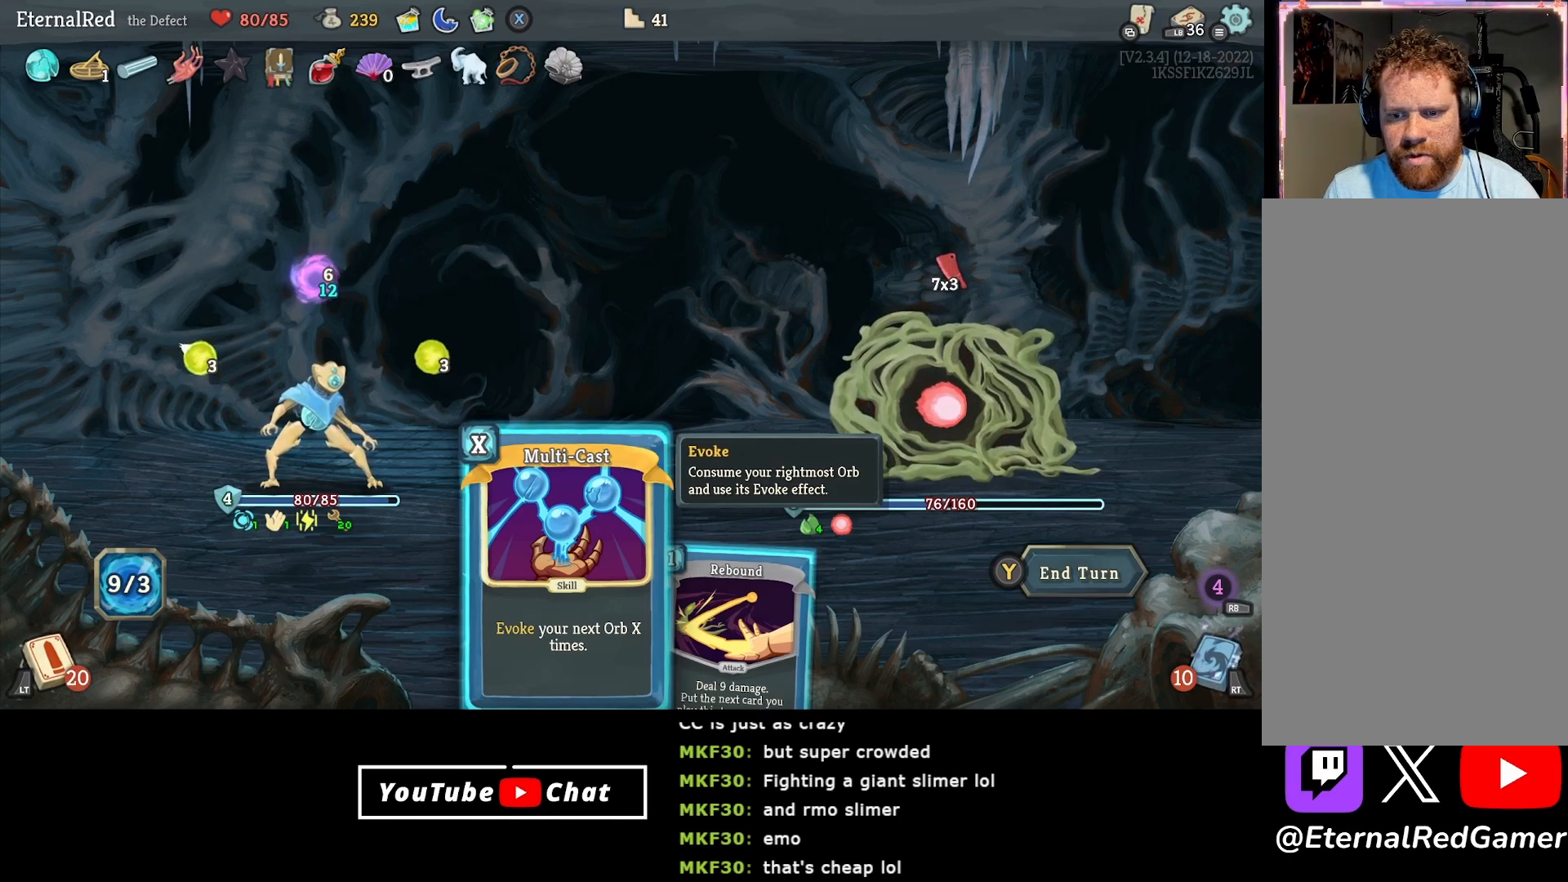
{"buttons": [], "right_stick": "center", "events": []}
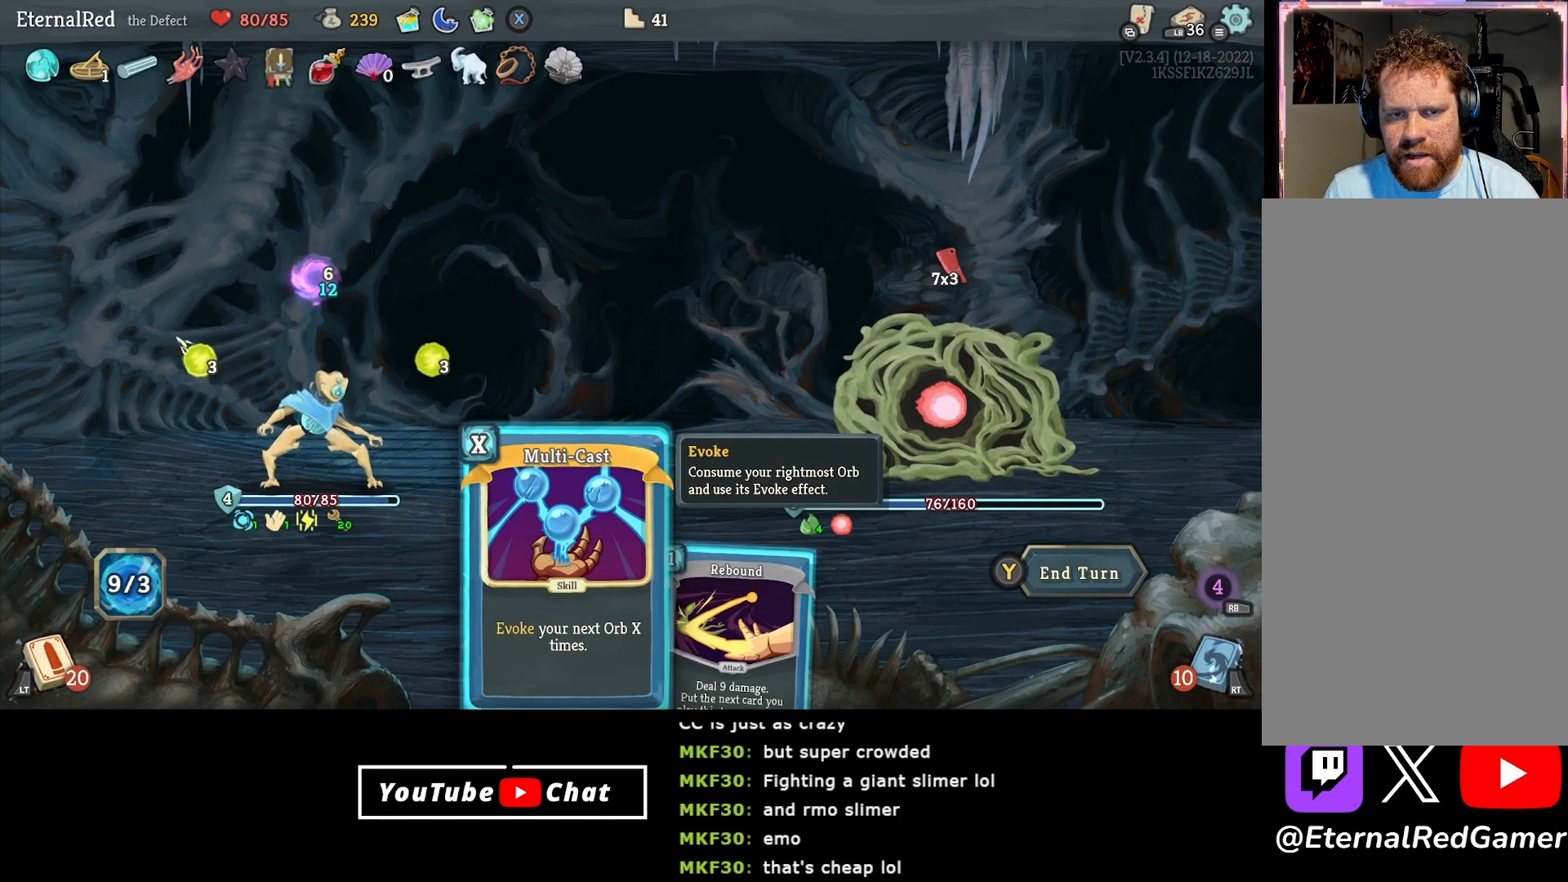
{"buttons": [], "right_stick": "center", "events": []}
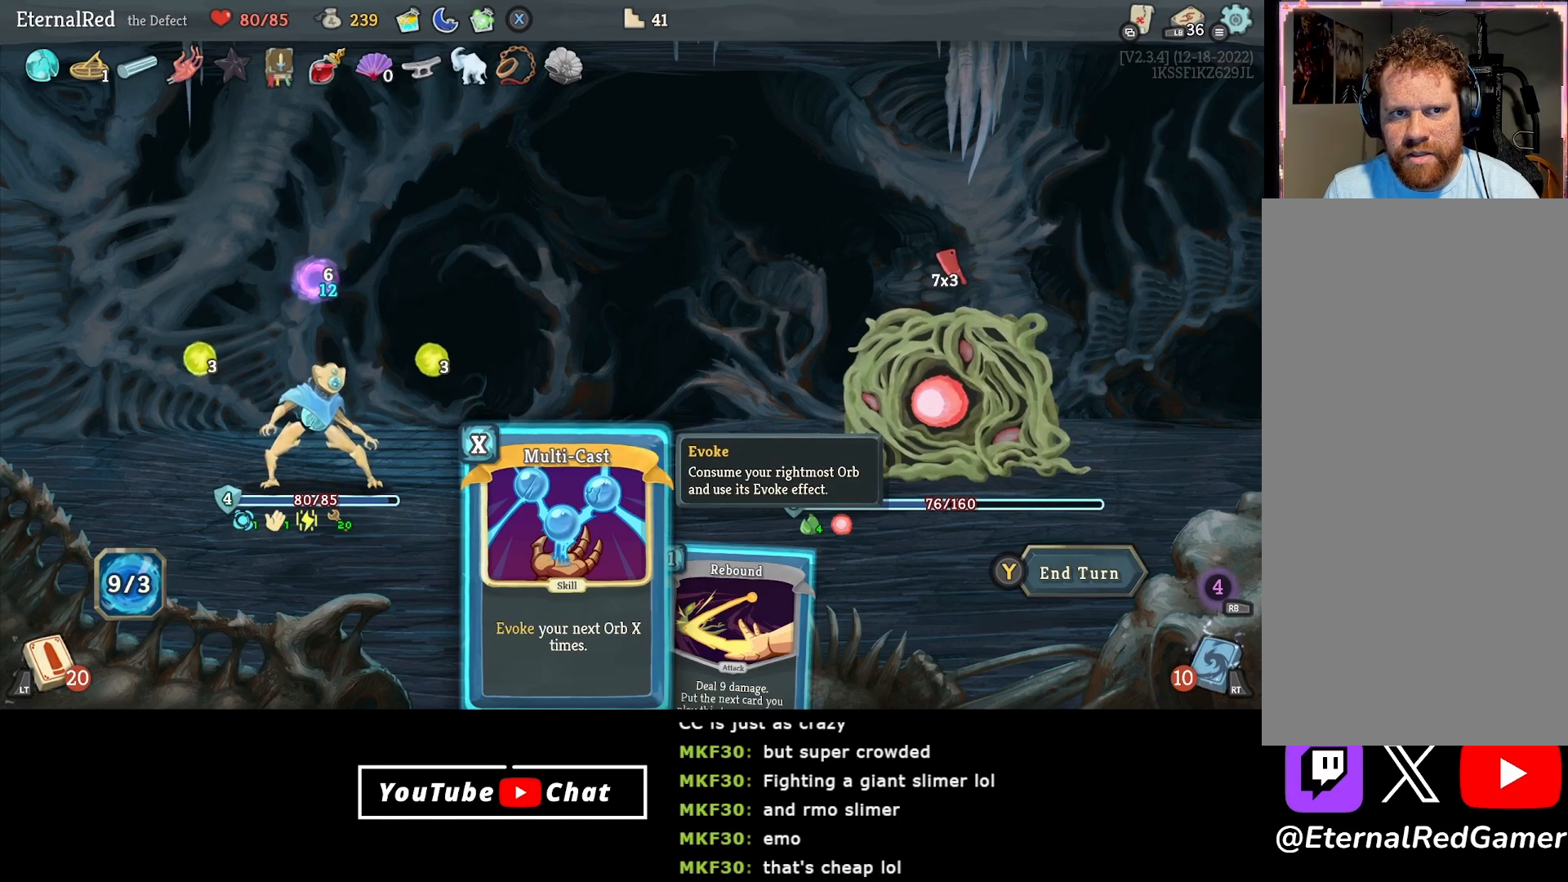
{"buttons": ["DPAD_RIGHT"], "right_stick": "center", "events": [[100, "X", "down"], [250, "X", "up"], [500, "DPAD_RIGHT", "down"]]}
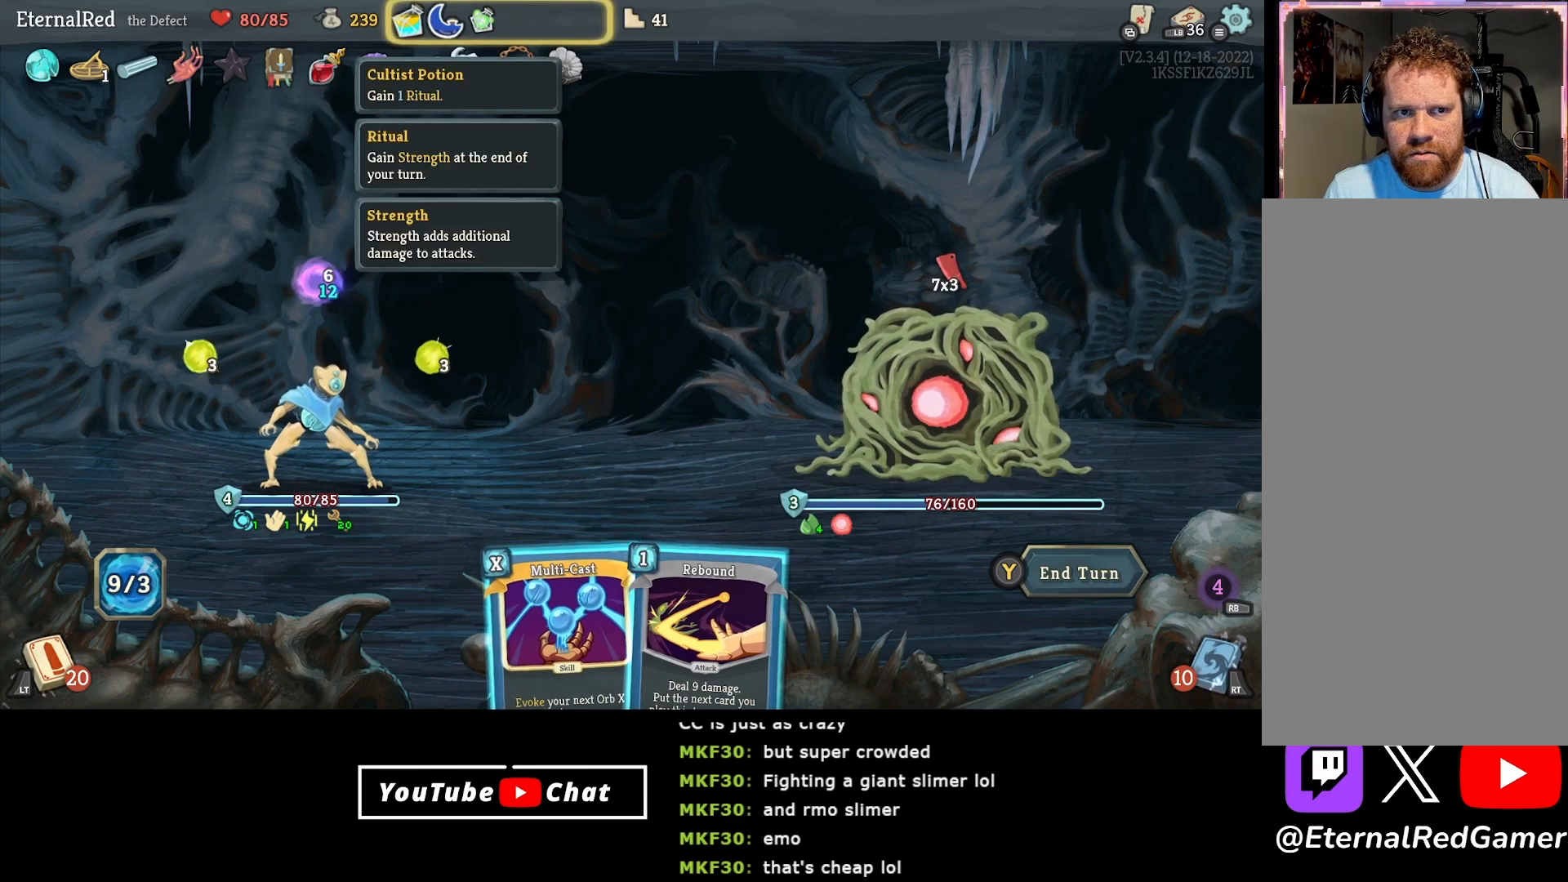
{"buttons": [], "right_stick": "center", "events": [[100, "DPAD_RIGHT", "up"], [300, "DPAD_RIGHT", "down"], [433, "DPAD_RIGHT", "up"]]}
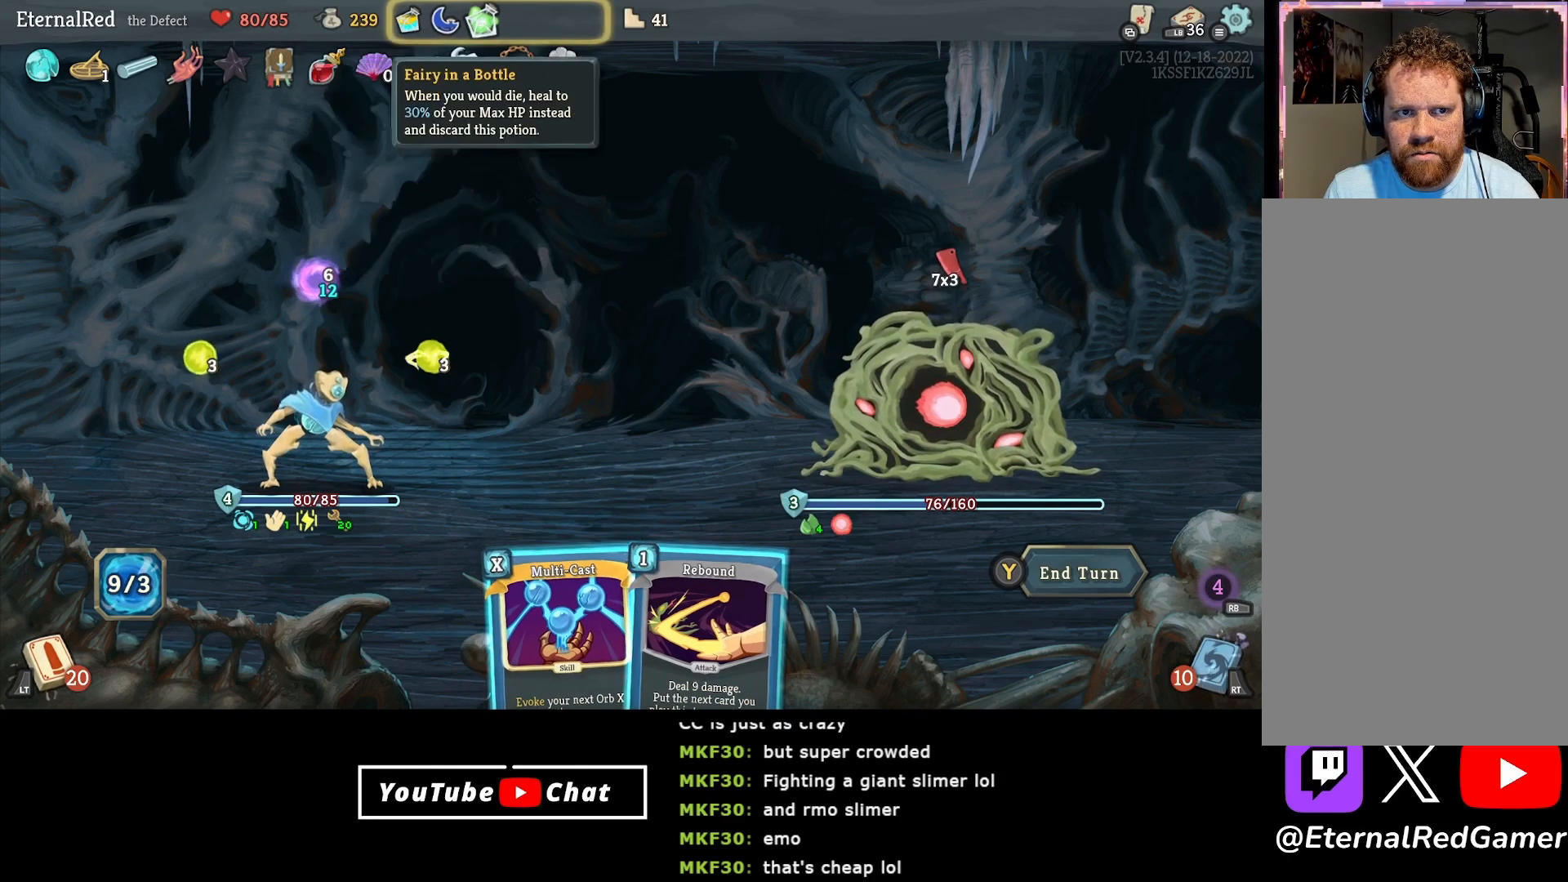
{"buttons": [], "right_stick": "center", "events": [[367, "B", "down"], [433, "B", "up"]]}
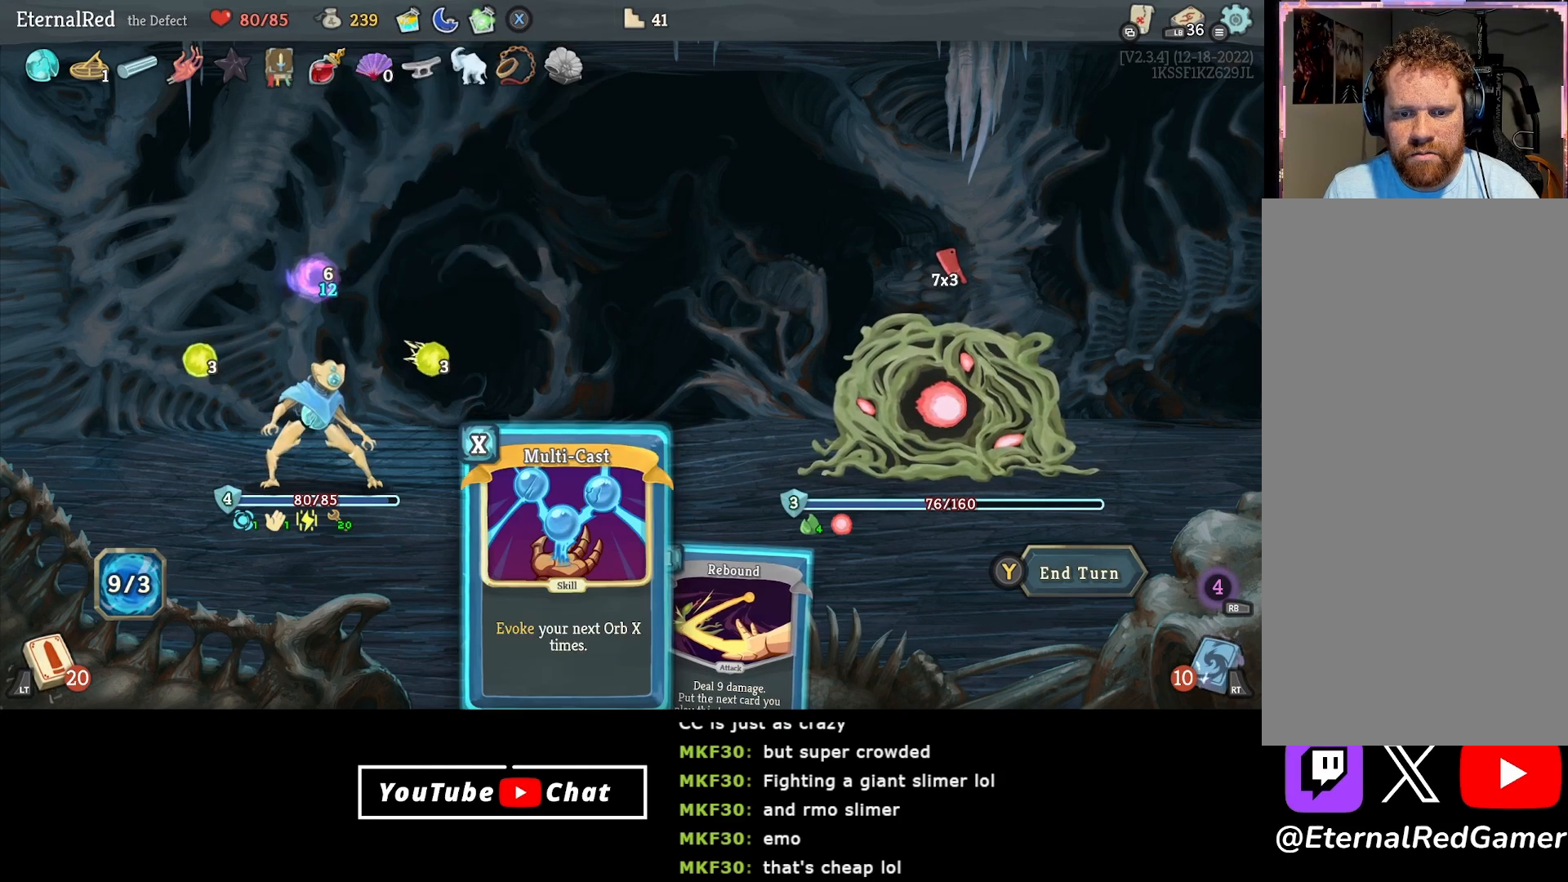
{"buttons": [], "right_stick": "center", "events": [[150, "DPAD_RIGHT", "down"], [250, "DPAD_RIGHT", "up"]]}
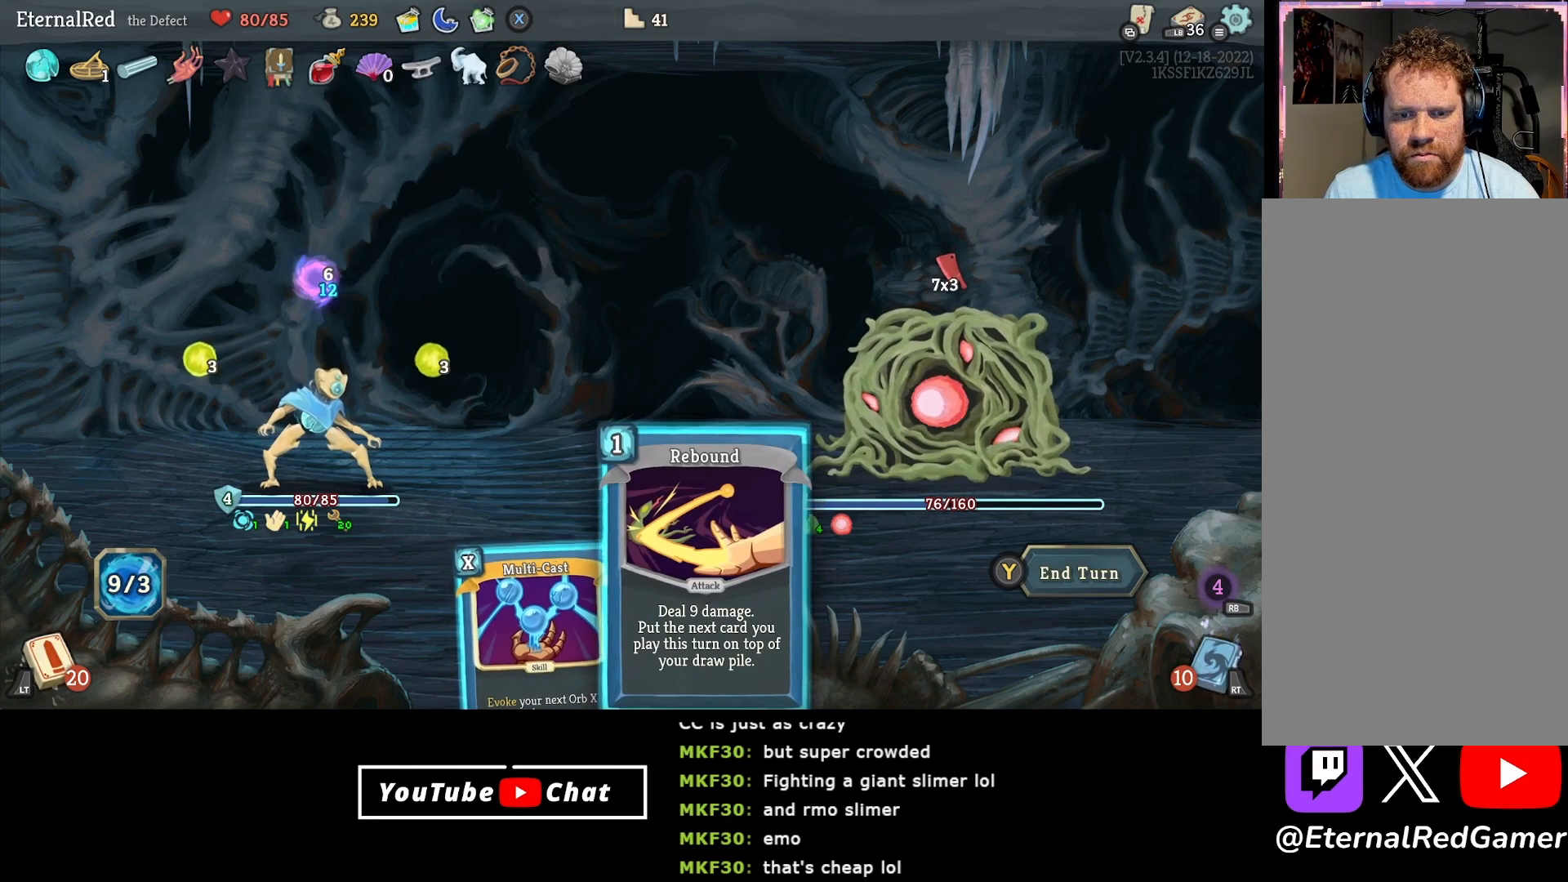
{"buttons": [], "right_stick": "center", "events": []}
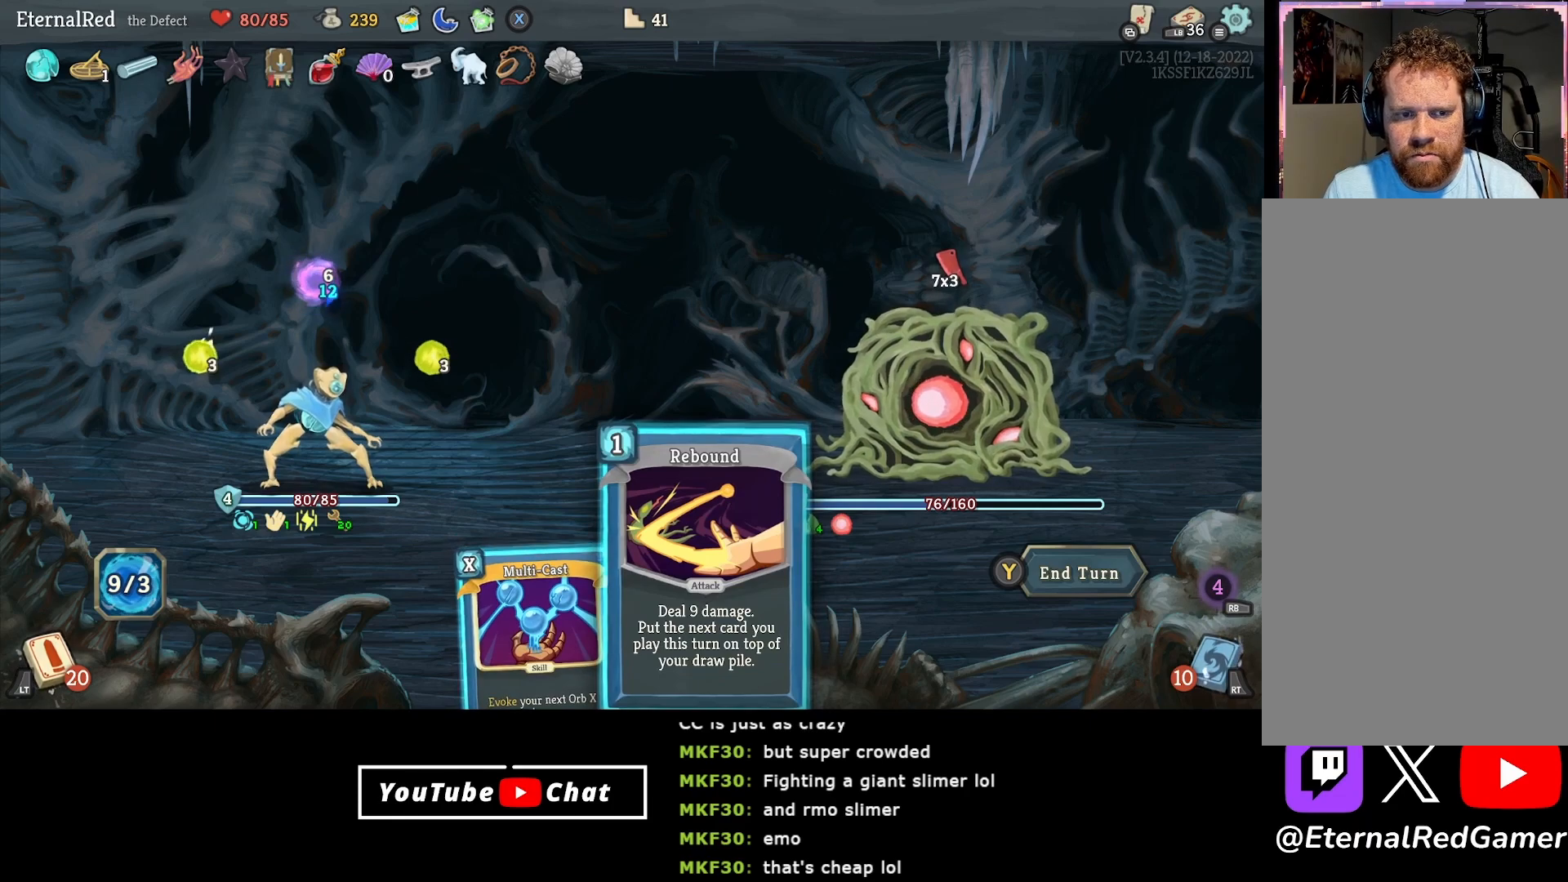
{"buttons": [], "right_stick": "center", "events": []}
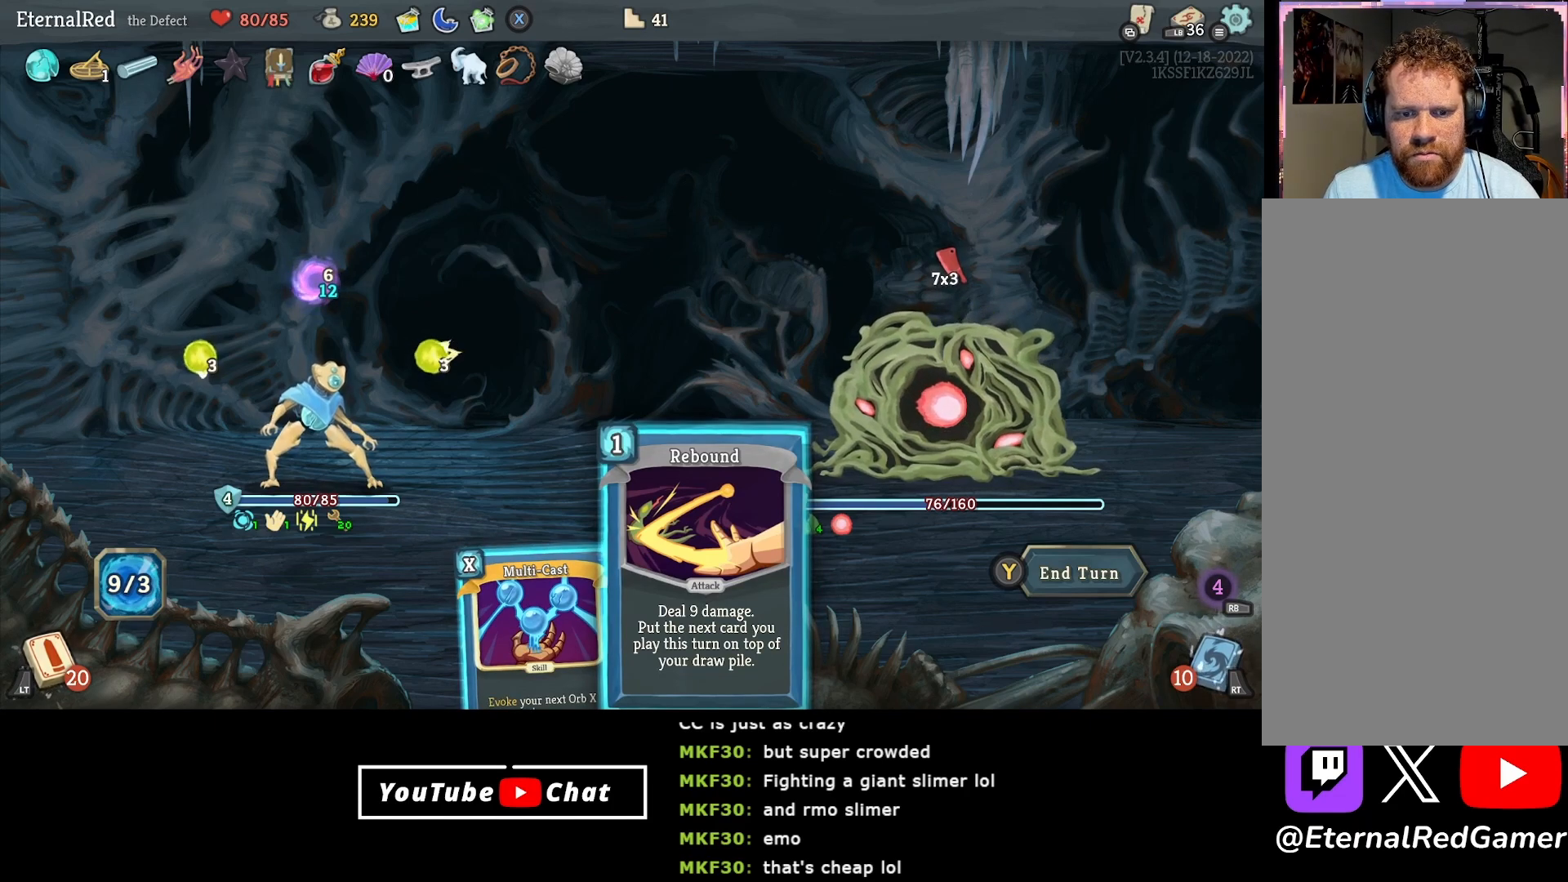
{"buttons": [], "right_stick": "center", "events": []}
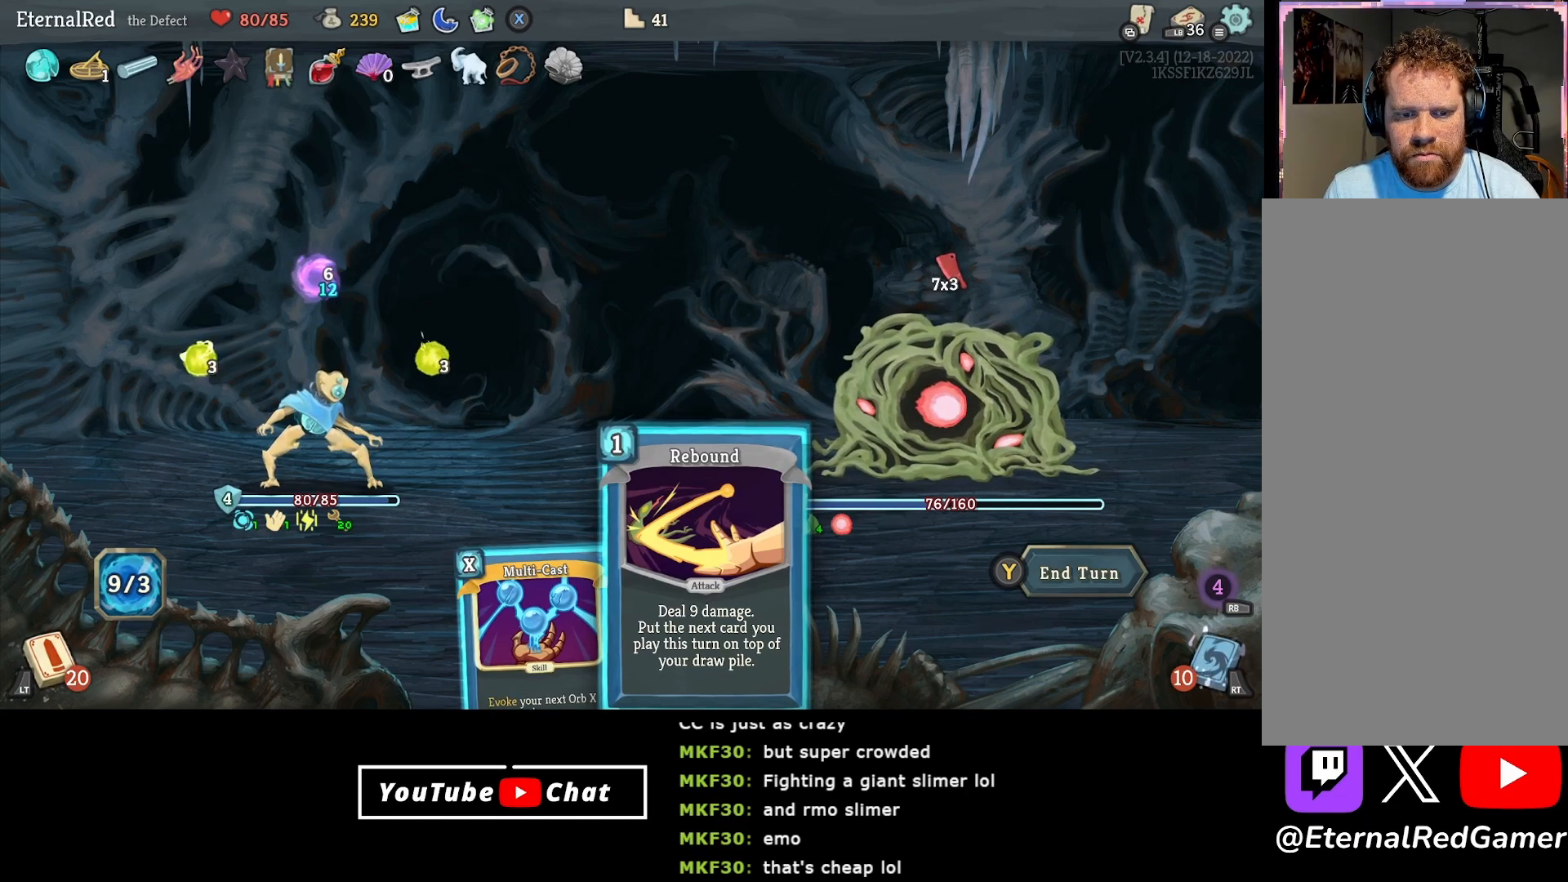
{"buttons": ["A"], "right_stick": "center", "events": [[367, "A", "down"], [433, "A", "up"], [500, "A", "down"]]}
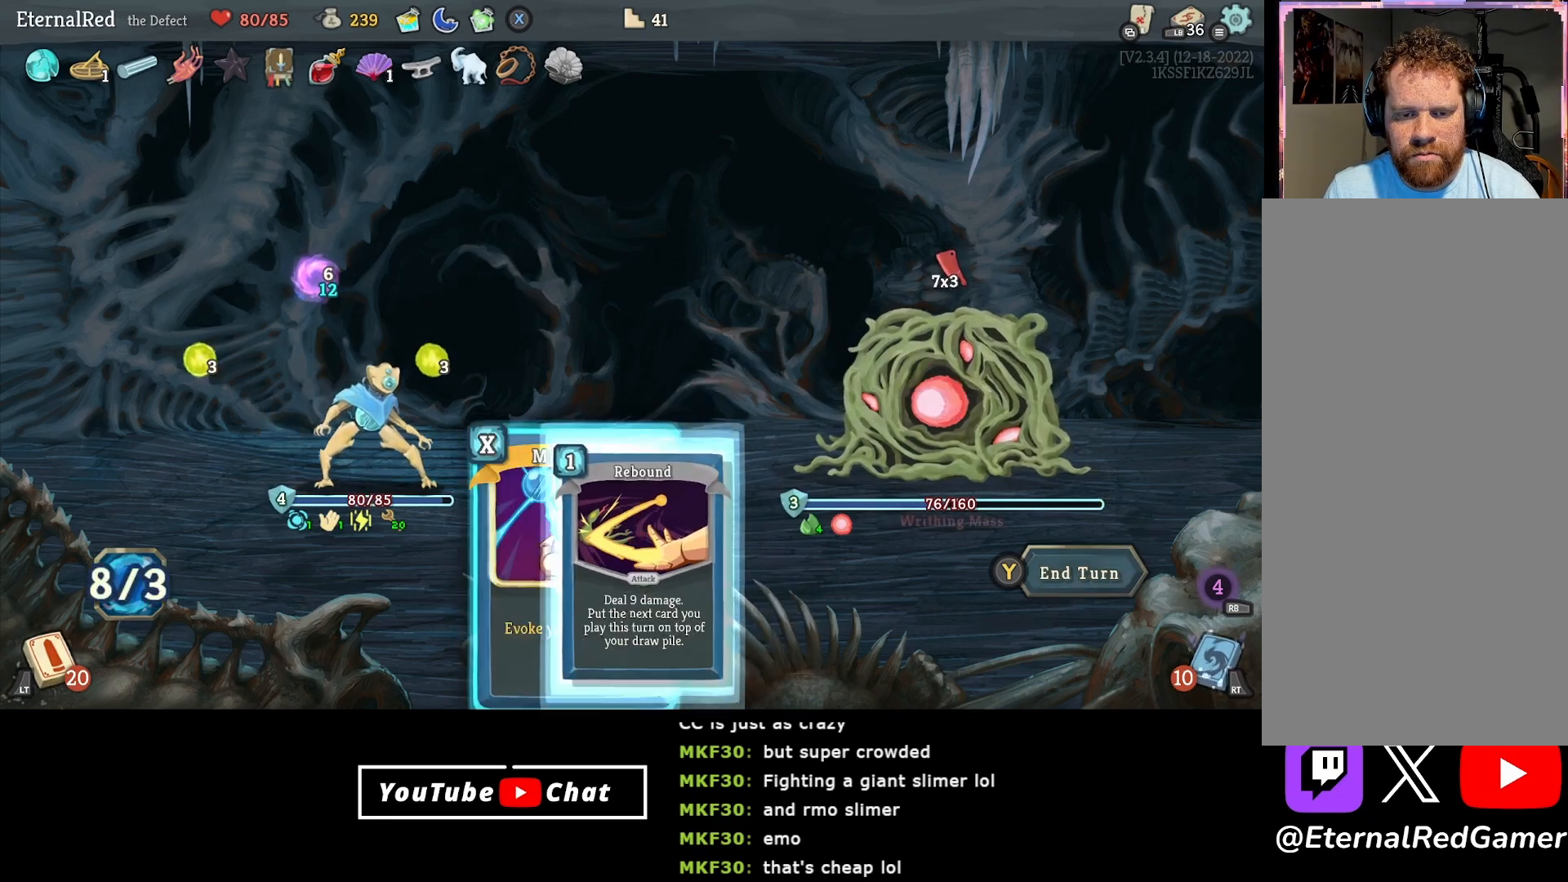
{"buttons": [], "right_stick": "center", "events": [[83, "A", "up"], [217, "A", "down"], [300, "A", "up"], [367, "A", "down"], [450, "A", "up"]]}